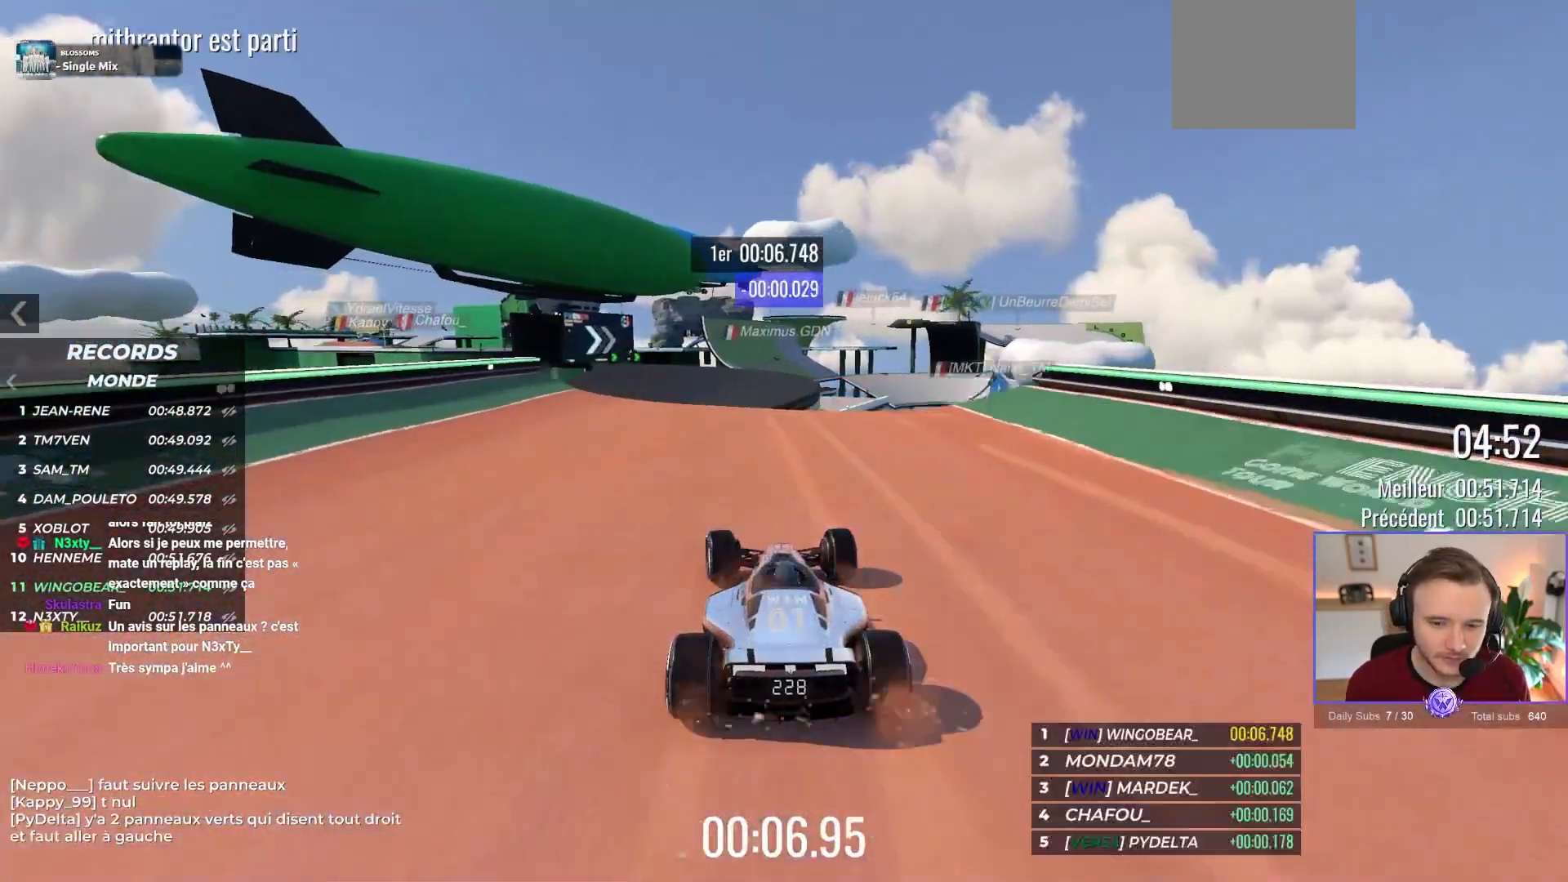
Gameplay with a controller (Xbox layout); each line is a JSON object with the inputs held at the frame after it. "events" lists button and stick changes between this image and that frame as [ms after this image, input, new state], when the widget could be followed in between. Not read: Z right_stick.
{"buttons": ["A"], "left_stick": "center", "events": []}
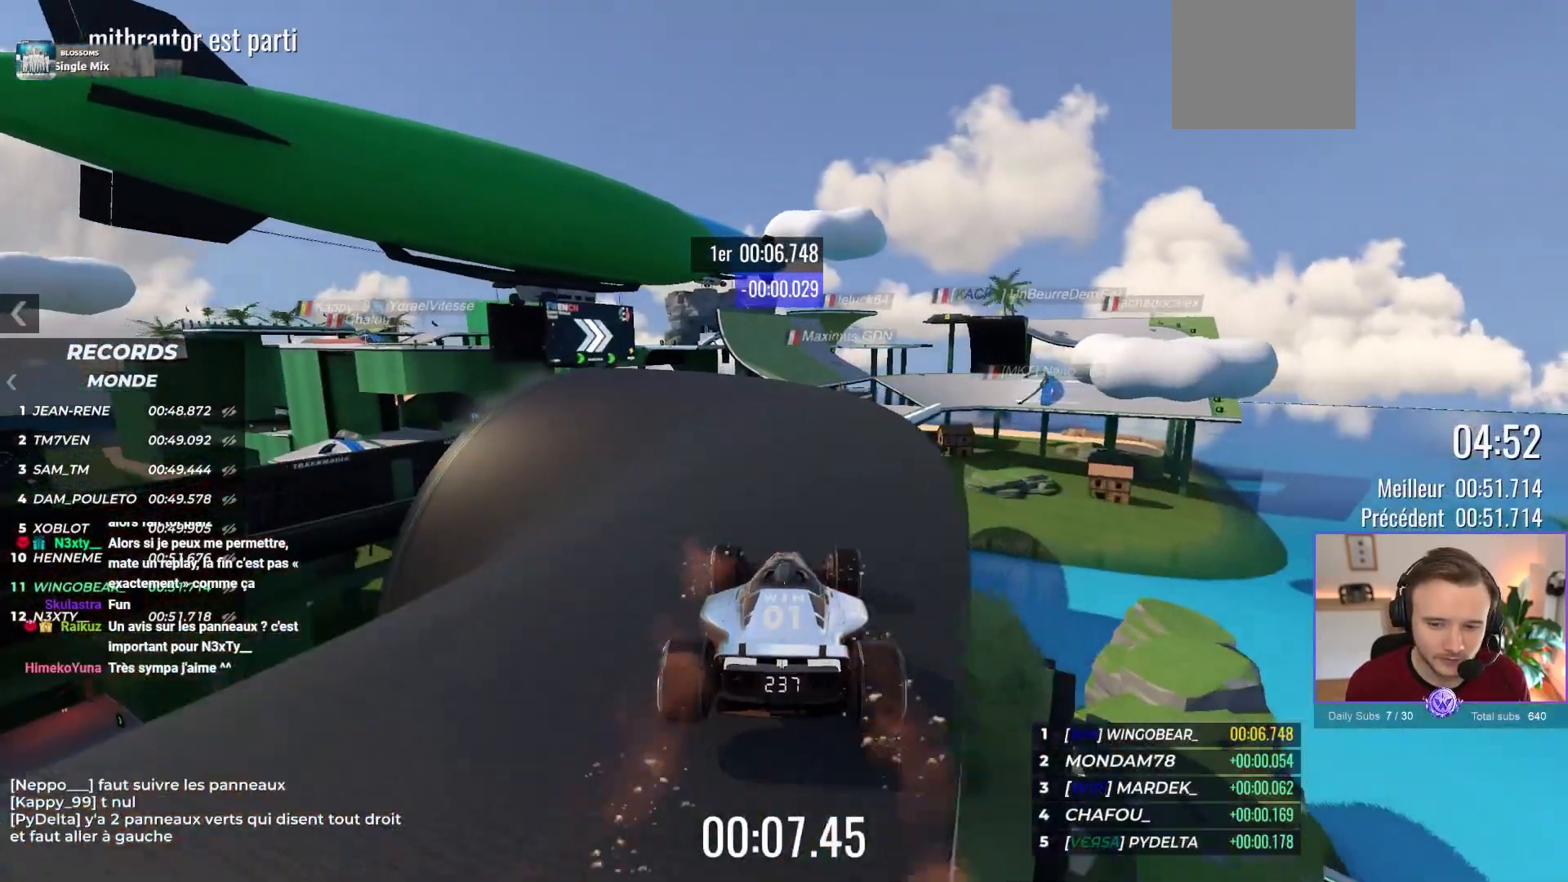
{"buttons": ["A"], "left_stick": "left", "events": [[67, "left_stick", "right"], [217, "left_stick", "center"], [417, "left_stick", "left"]]}
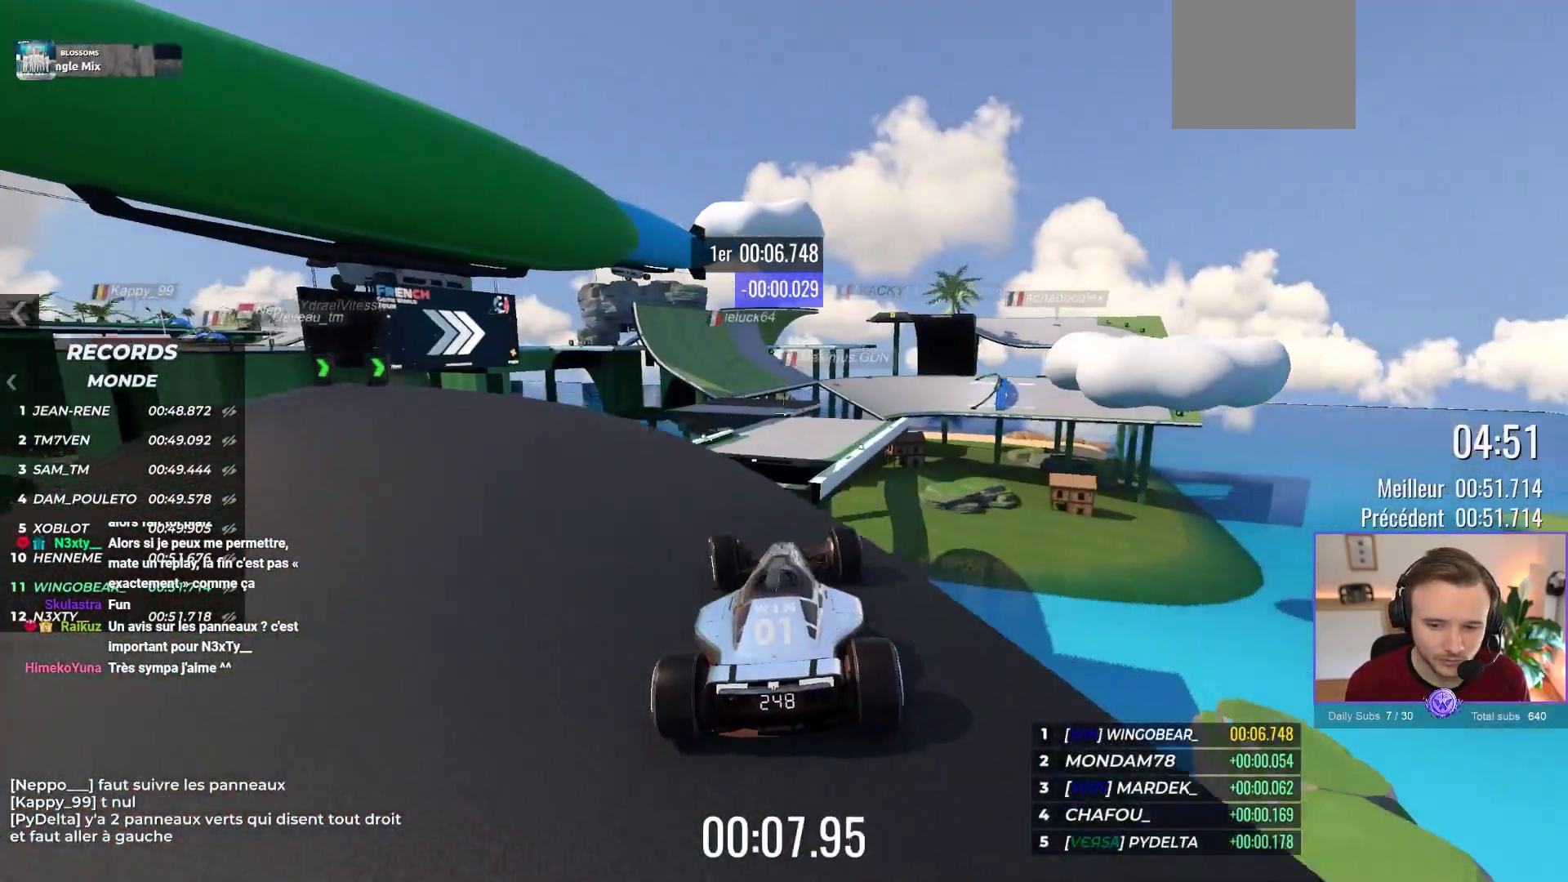
{"buttons": ["A", "R1"], "left_stick": "right", "events": [[17, "left_stick", "center"], [217, "left_stick", "right"], [400, "R1", "down"]]}
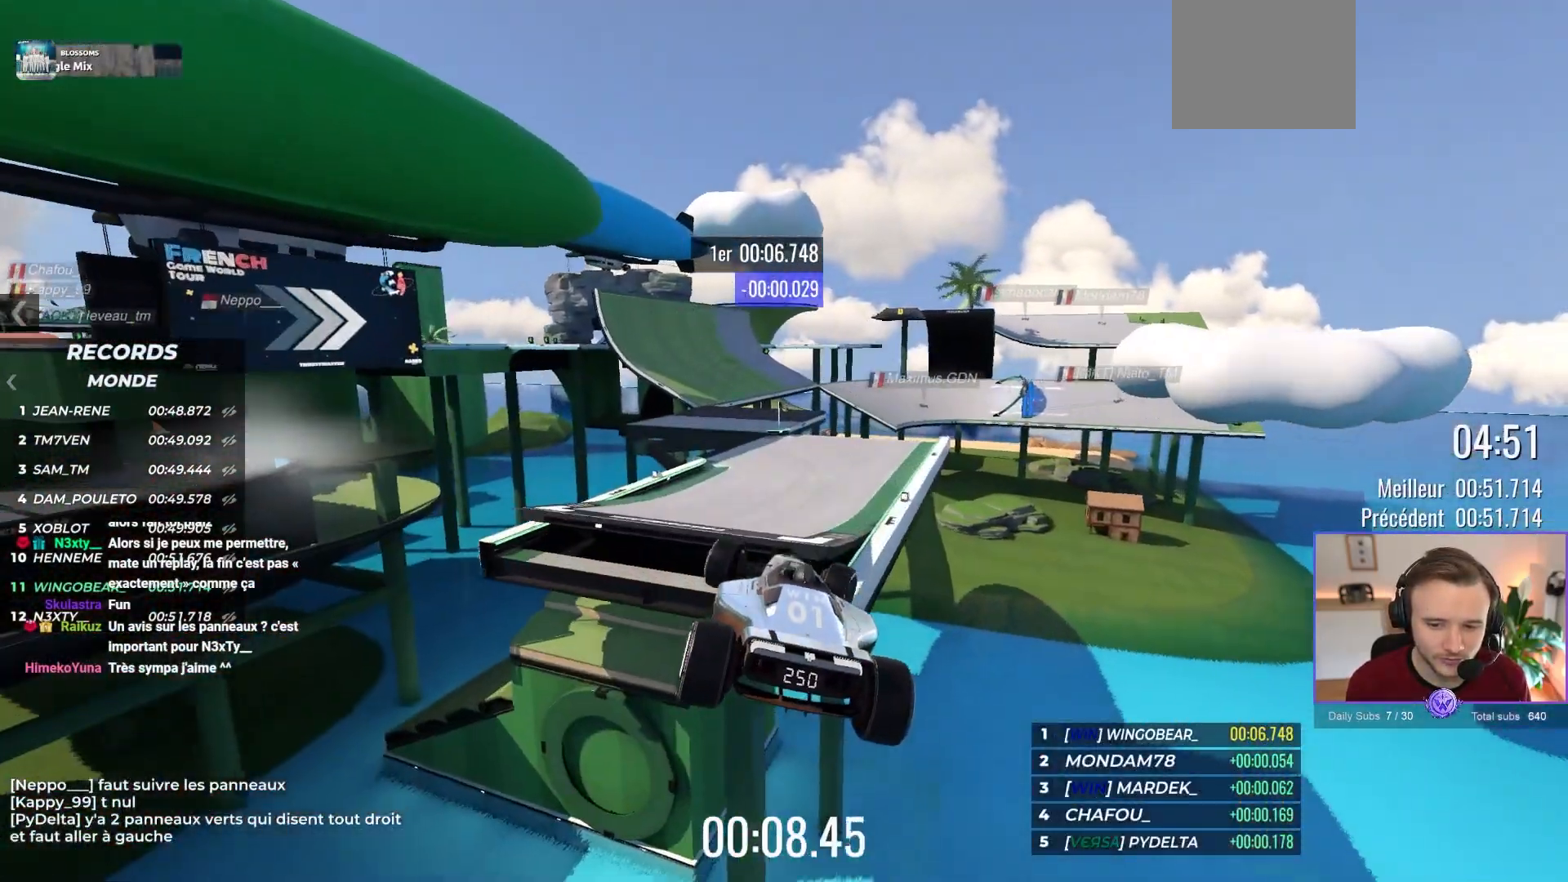
{"buttons": ["A"], "left_stick": "center", "events": [[33, "R1", "up"], [417, "left_stick", "center"]]}
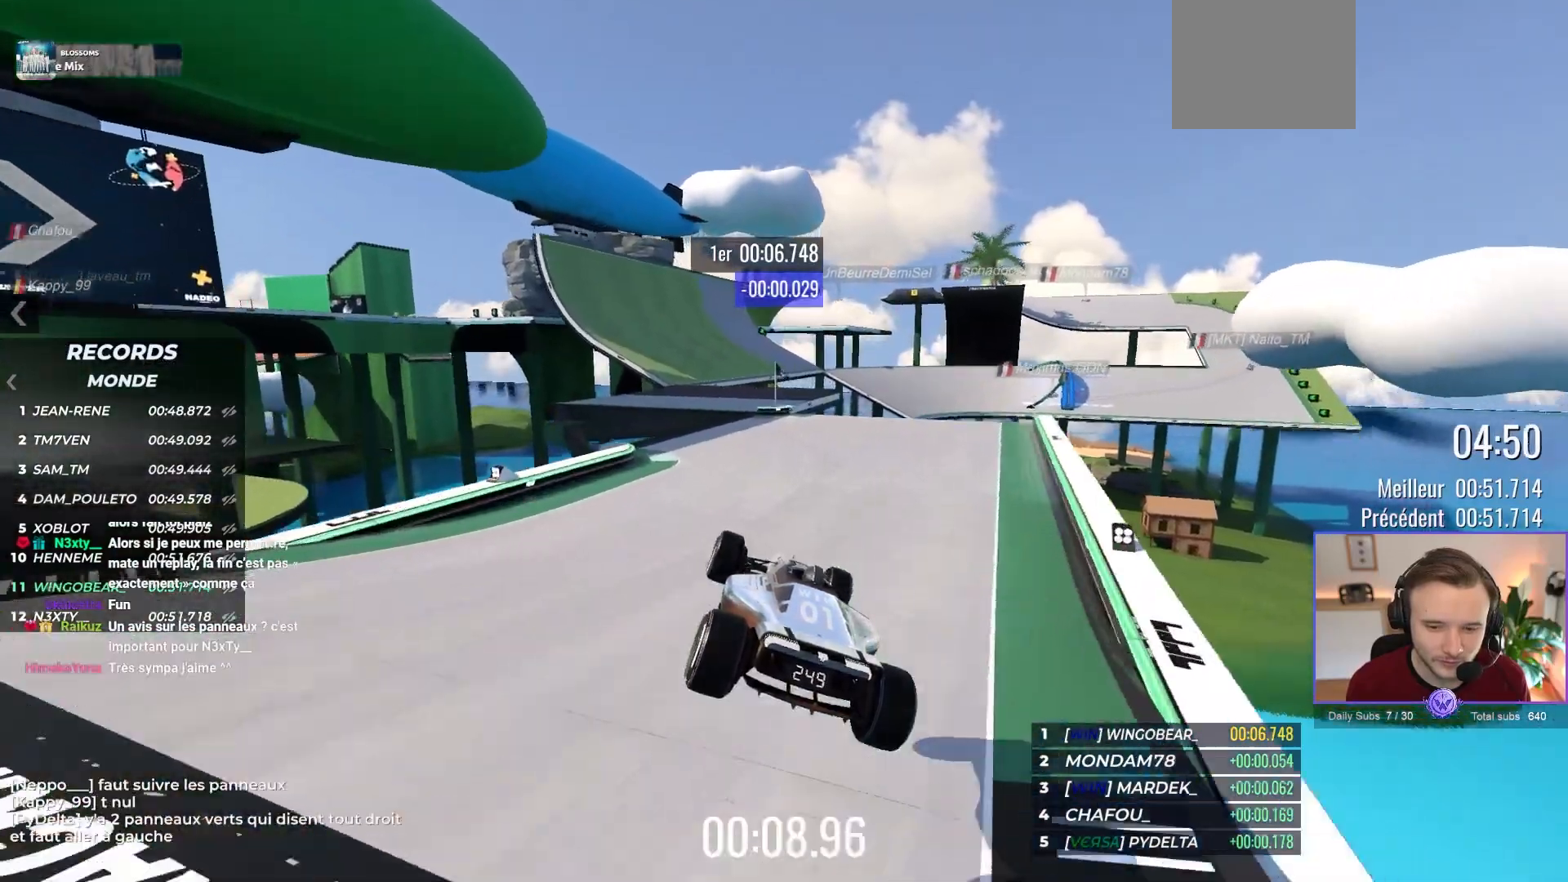
{"buttons": ["A"], "left_stick": "center", "events": []}
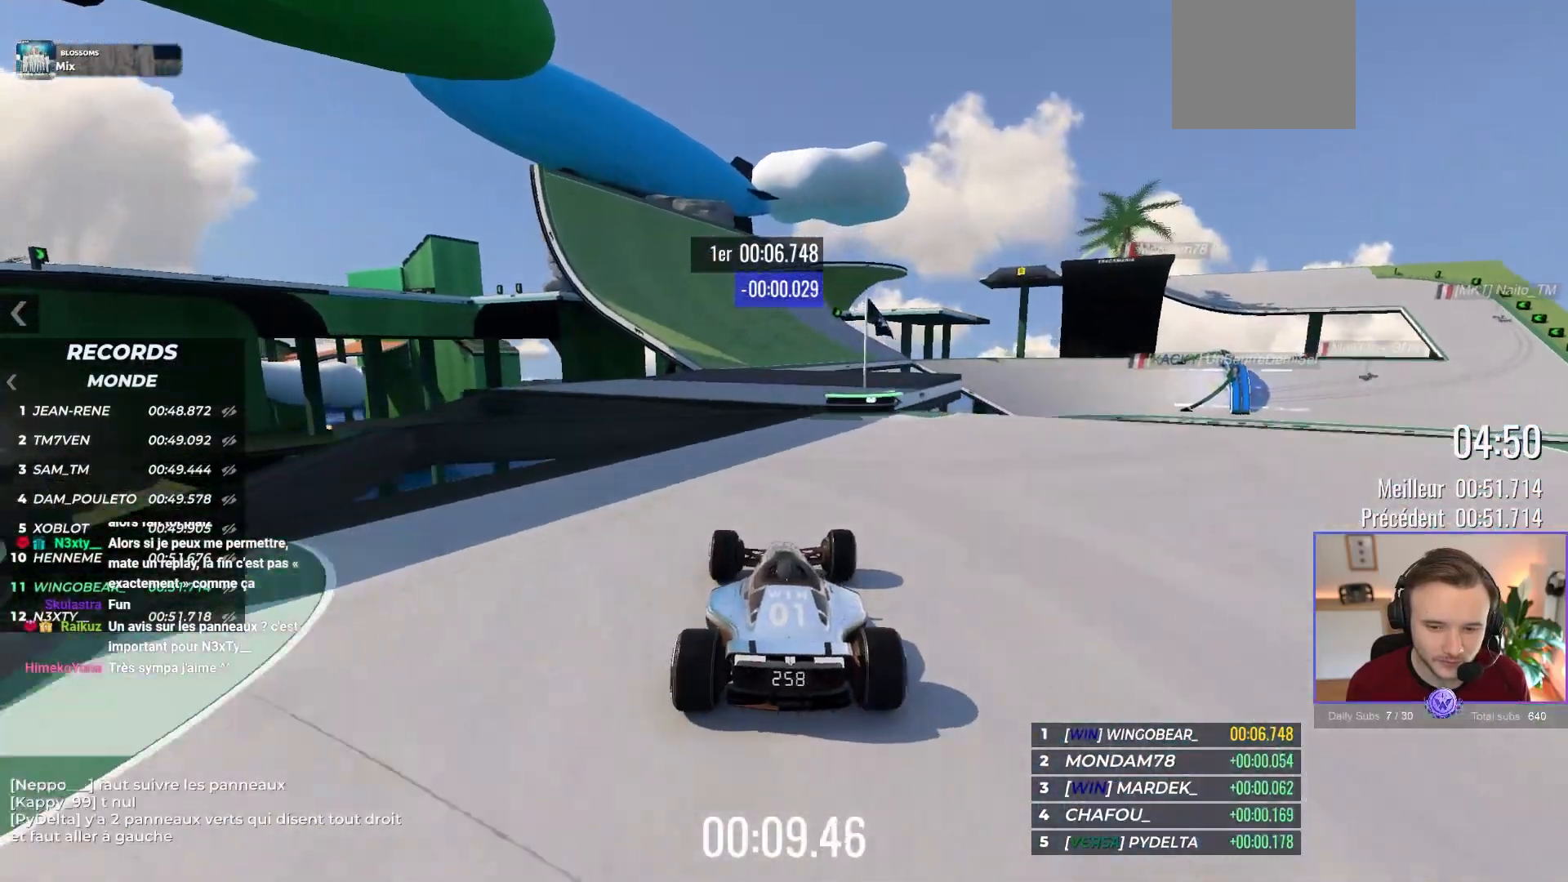
{"buttons": ["A"], "left_stick": "right", "events": [[117, "left_stick", "left"], [433, "left_stick", "right"]]}
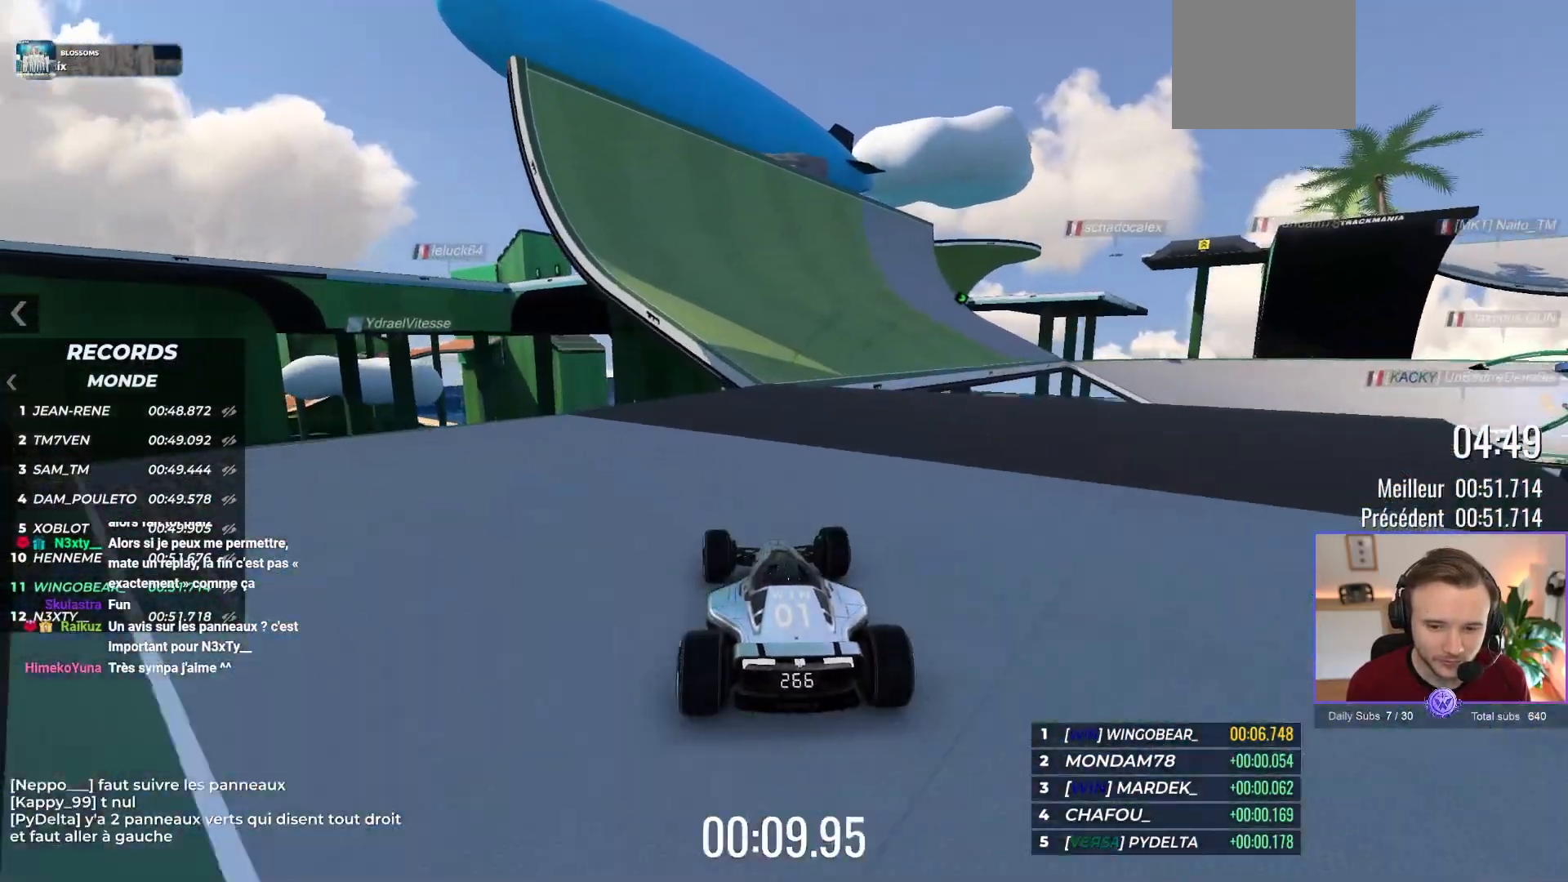
{"buttons": ["A"], "left_stick": "right", "events": []}
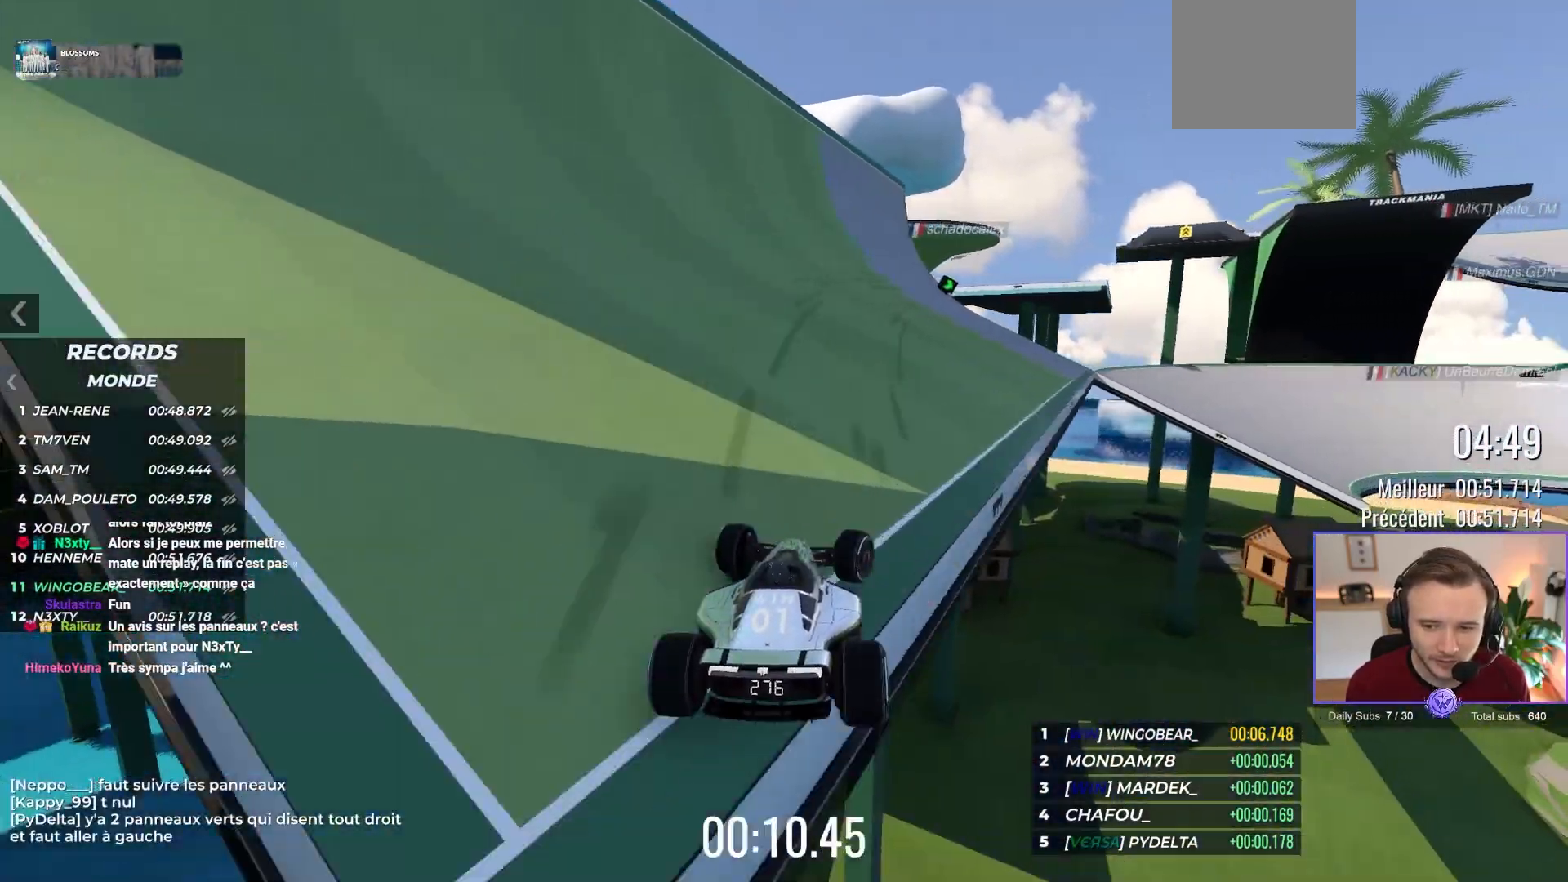
{"buttons": ["A"], "left_stick": "right", "events": [[383, "left_stick", "center"], [450, "left_stick", "right"]]}
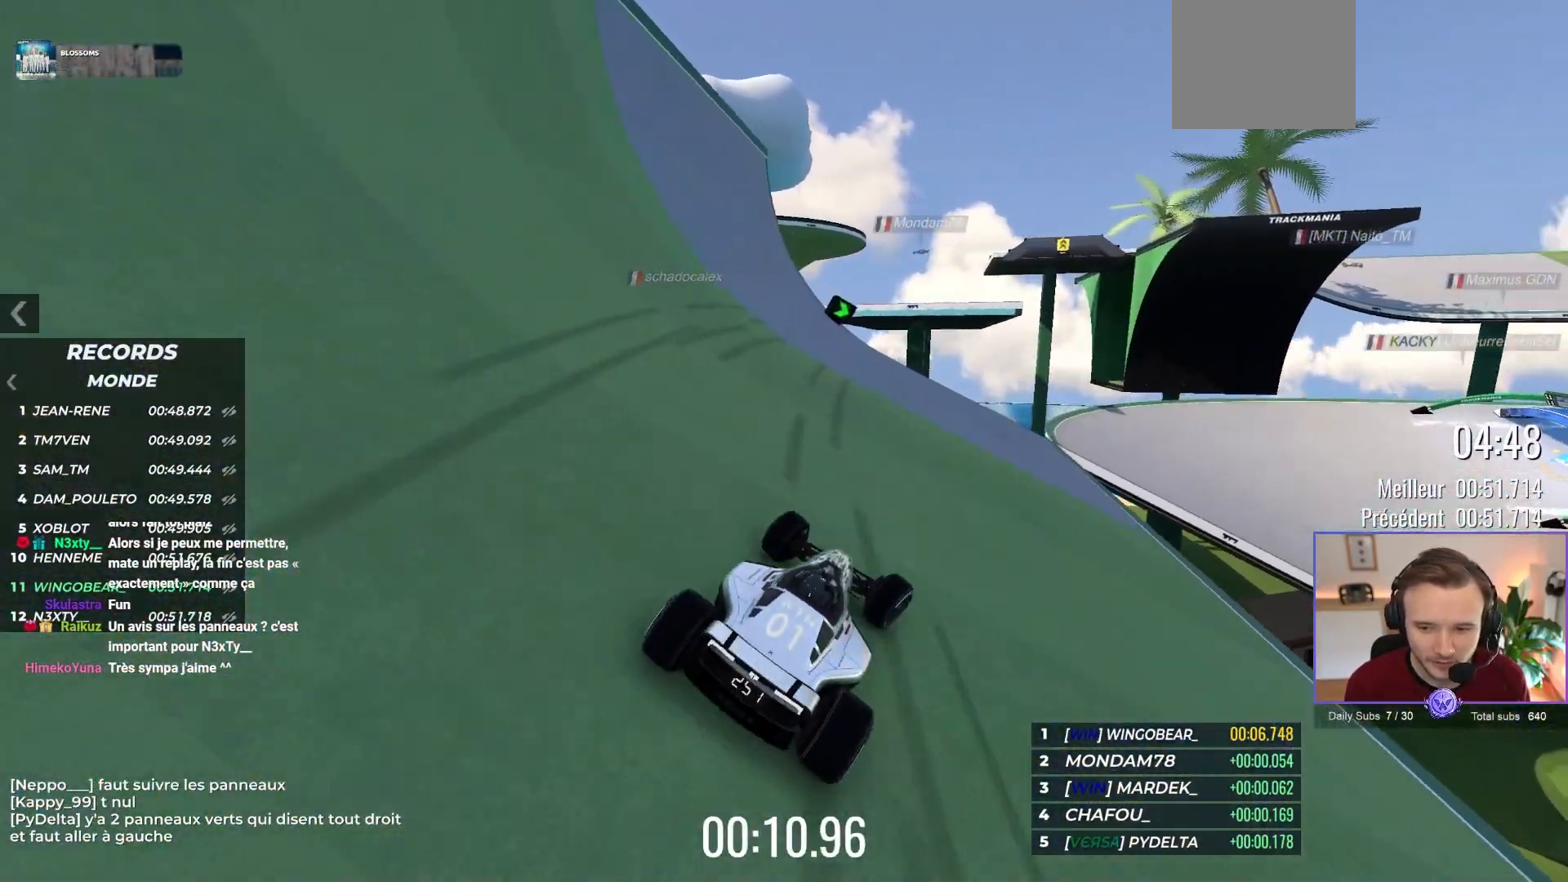
{"buttons": ["A"], "left_stick": "right", "events": []}
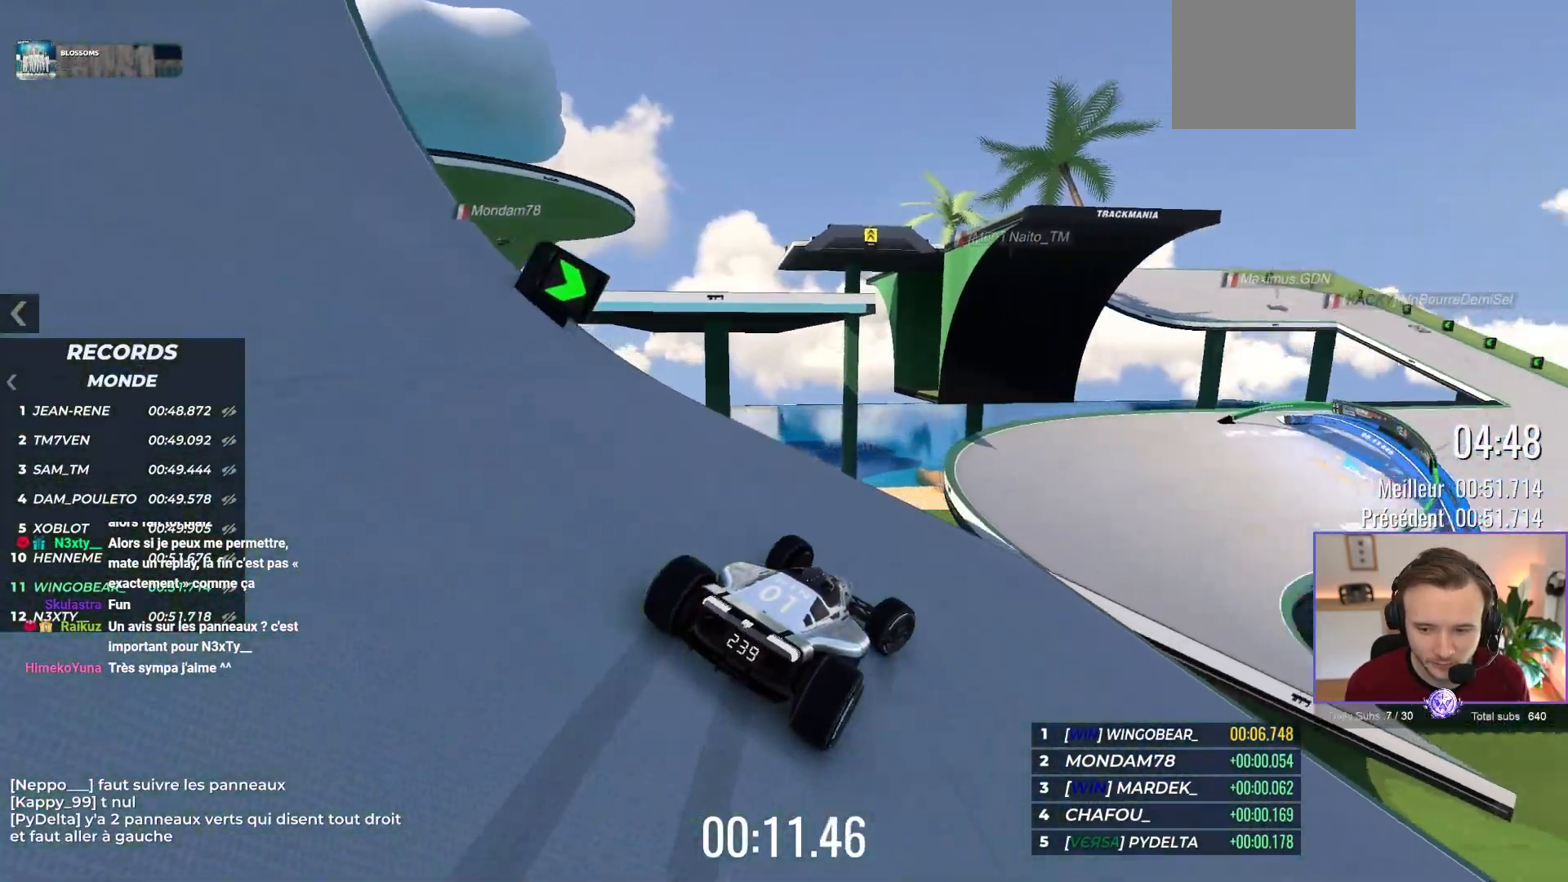
{"buttons": ["A"], "left_stick": "right", "events": []}
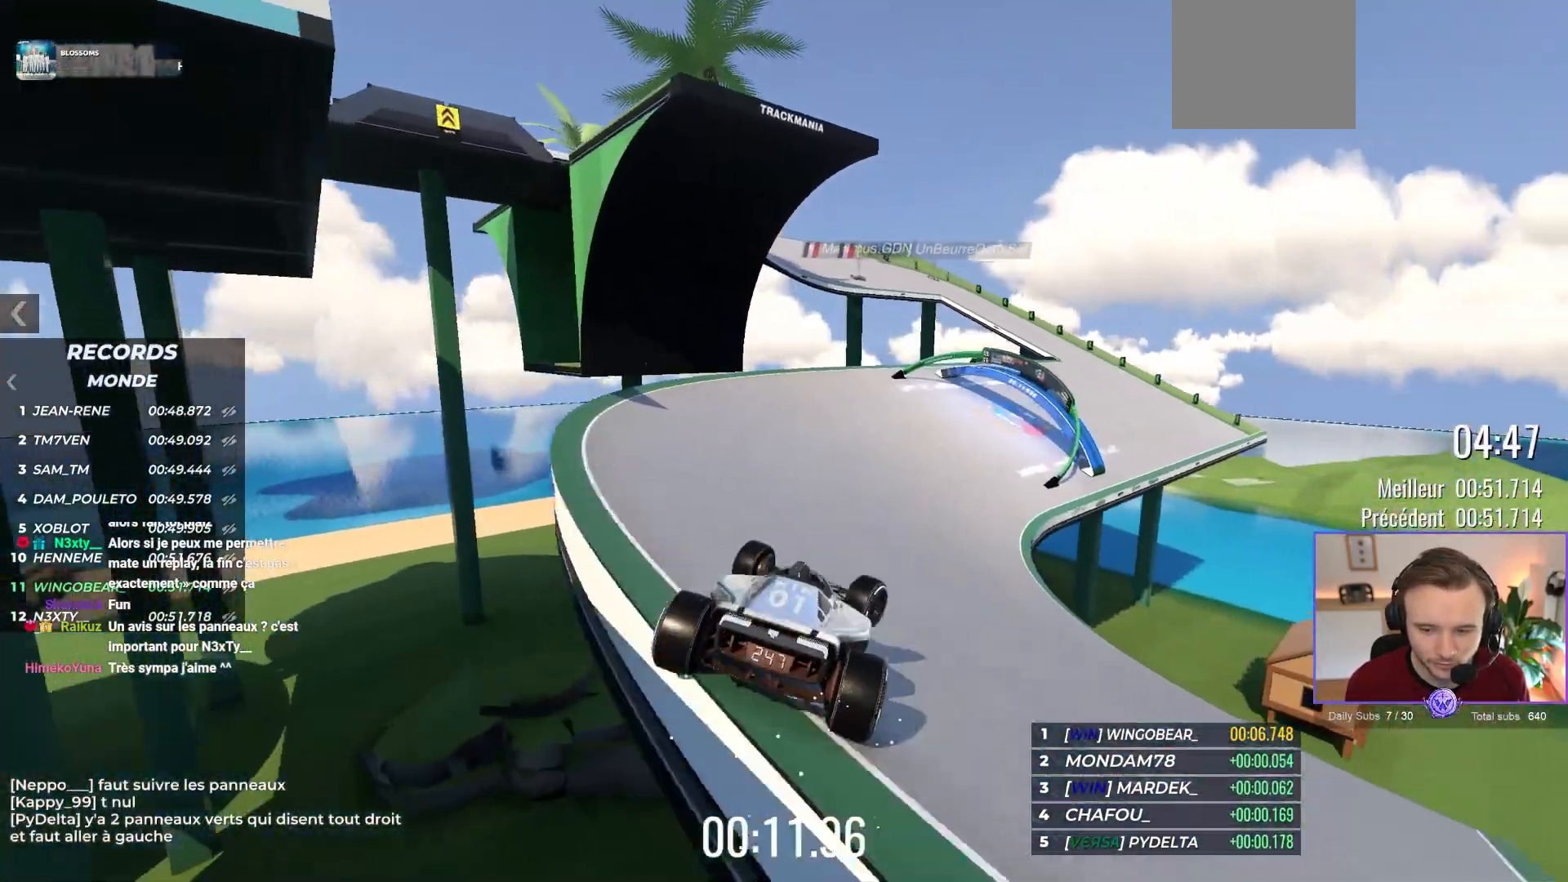
{"buttons": ["A"], "left_stick": "right", "events": [[33, "left_stick", "center"], [150, "left_stick", "right"]]}
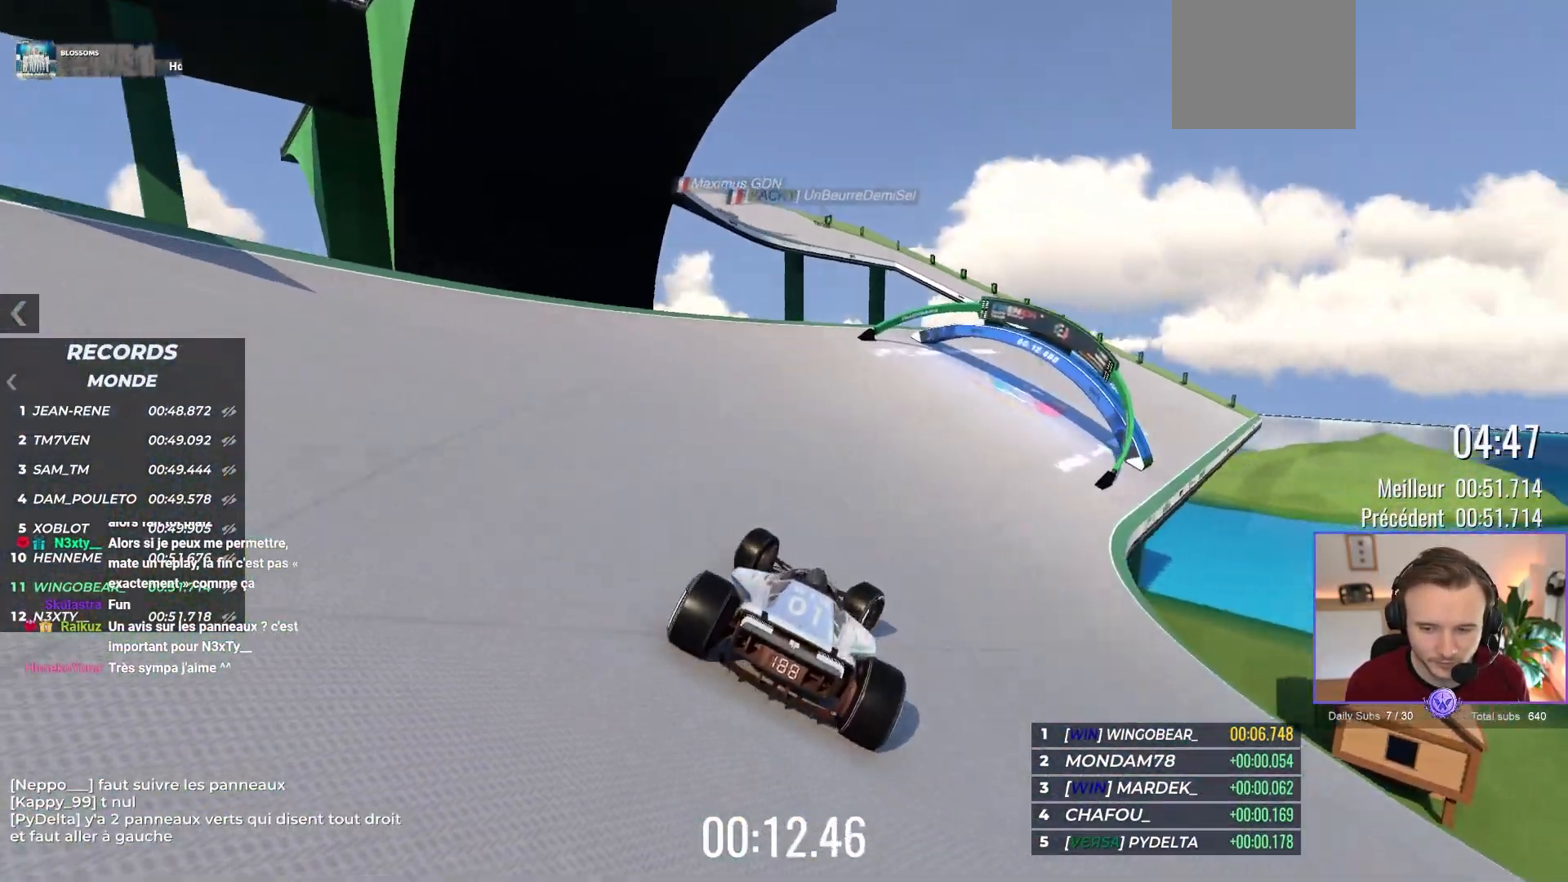
{"buttons": [], "left_stick": "center", "events": [[283, "left_stick", "center"], [450, "A", "up"]]}
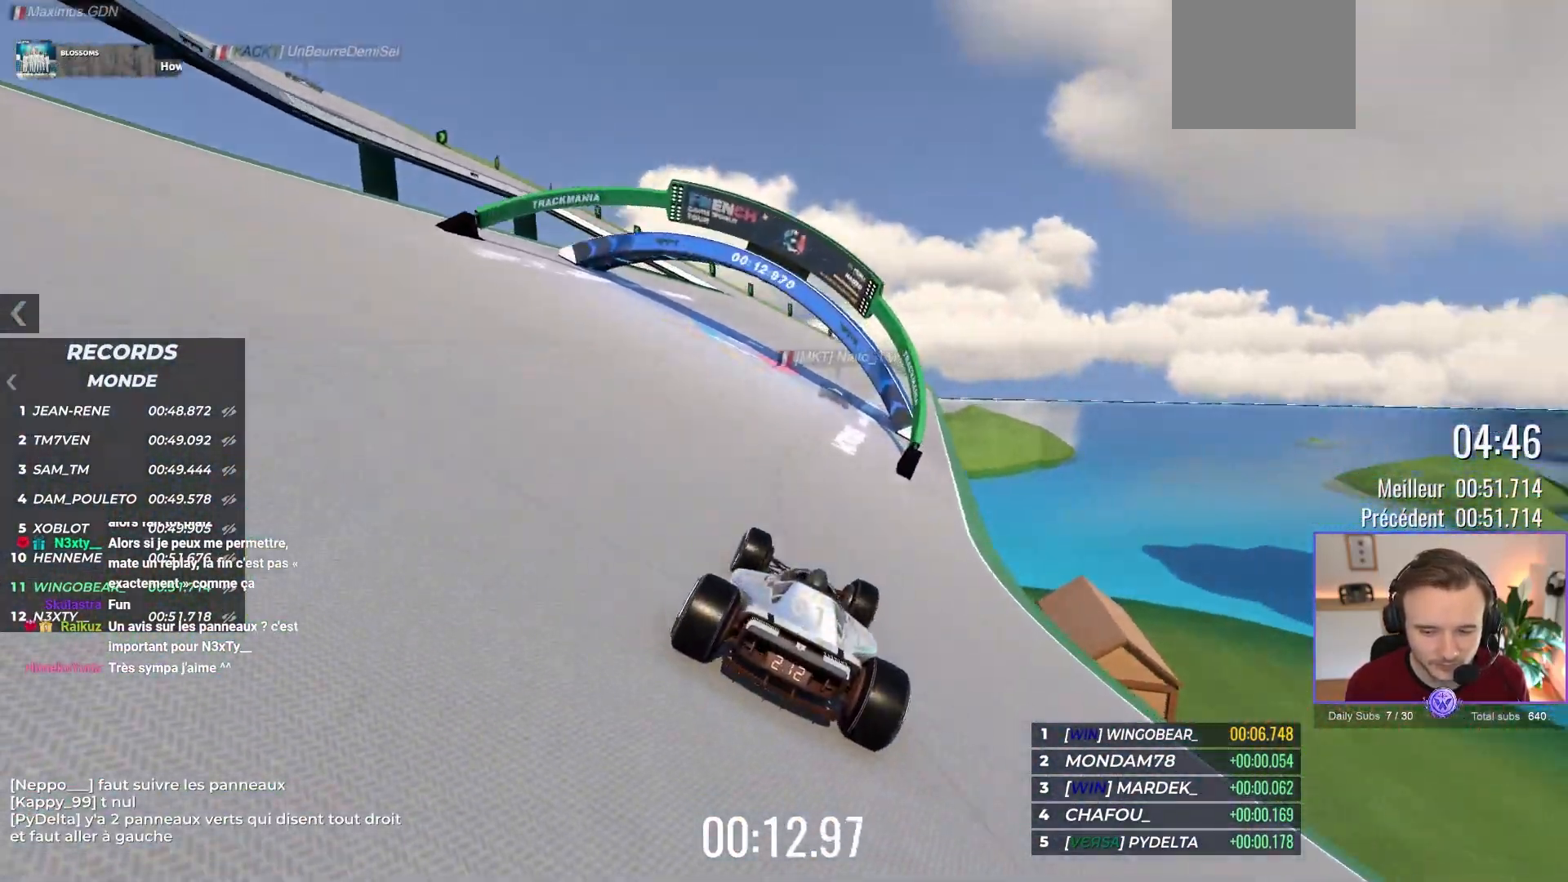
{"buttons": ["A"], "left_stick": "center", "events": [[50, "left_stick", "down-right"], [200, "left_stick", "up-right"], [250, "left_stick", "up-left"], [333, "A", "down"], [333, "left_stick", "center"]]}
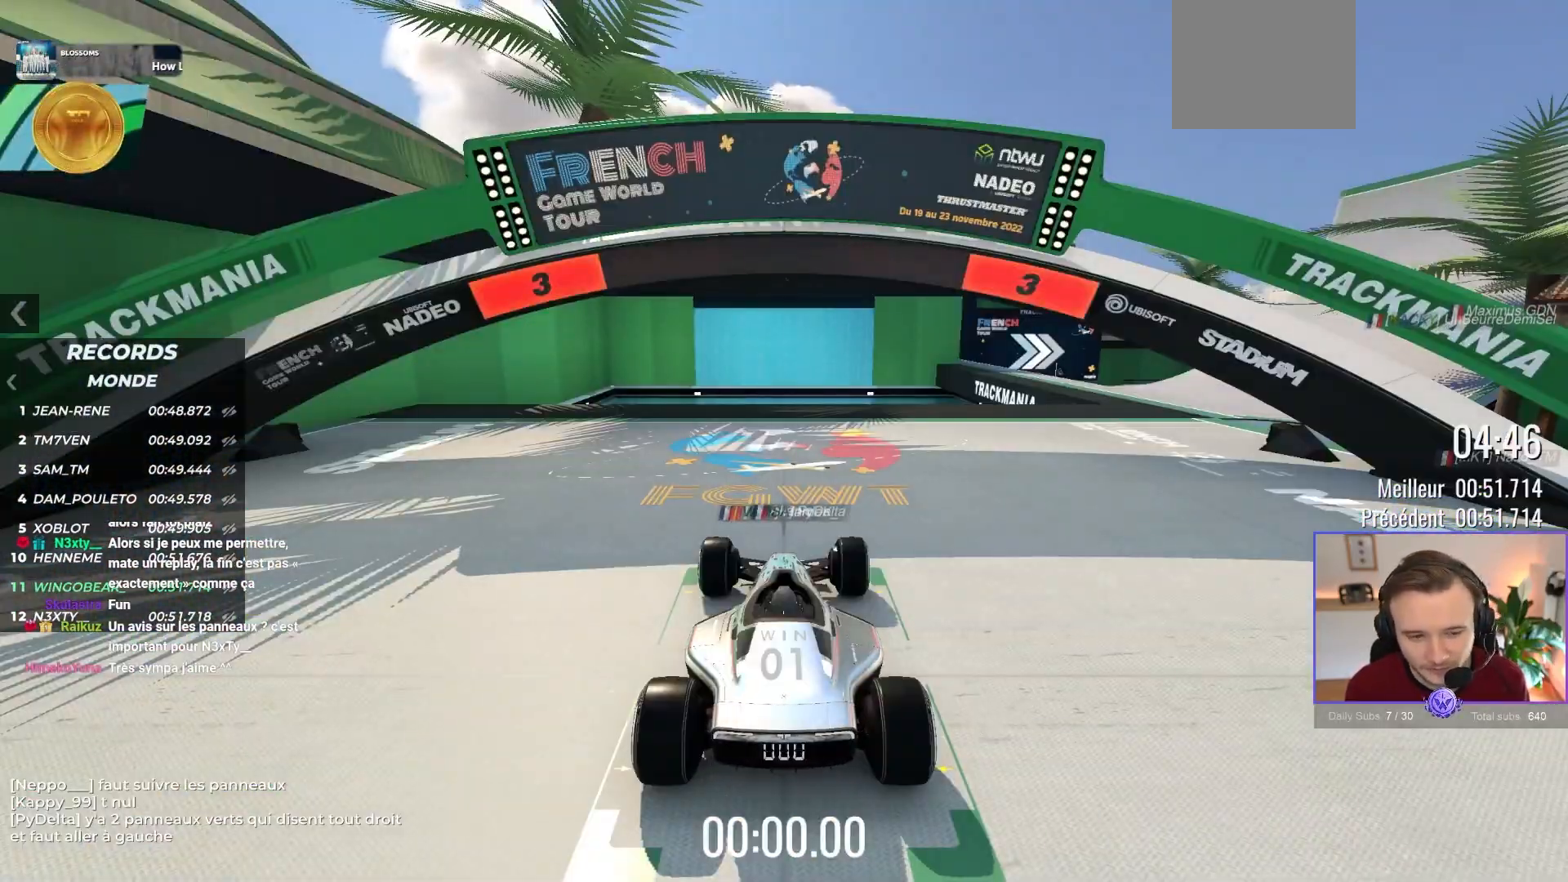
{"buttons": ["A"], "left_stick": "center", "events": [[350, "B", "down"], [500, "B", "up"]]}
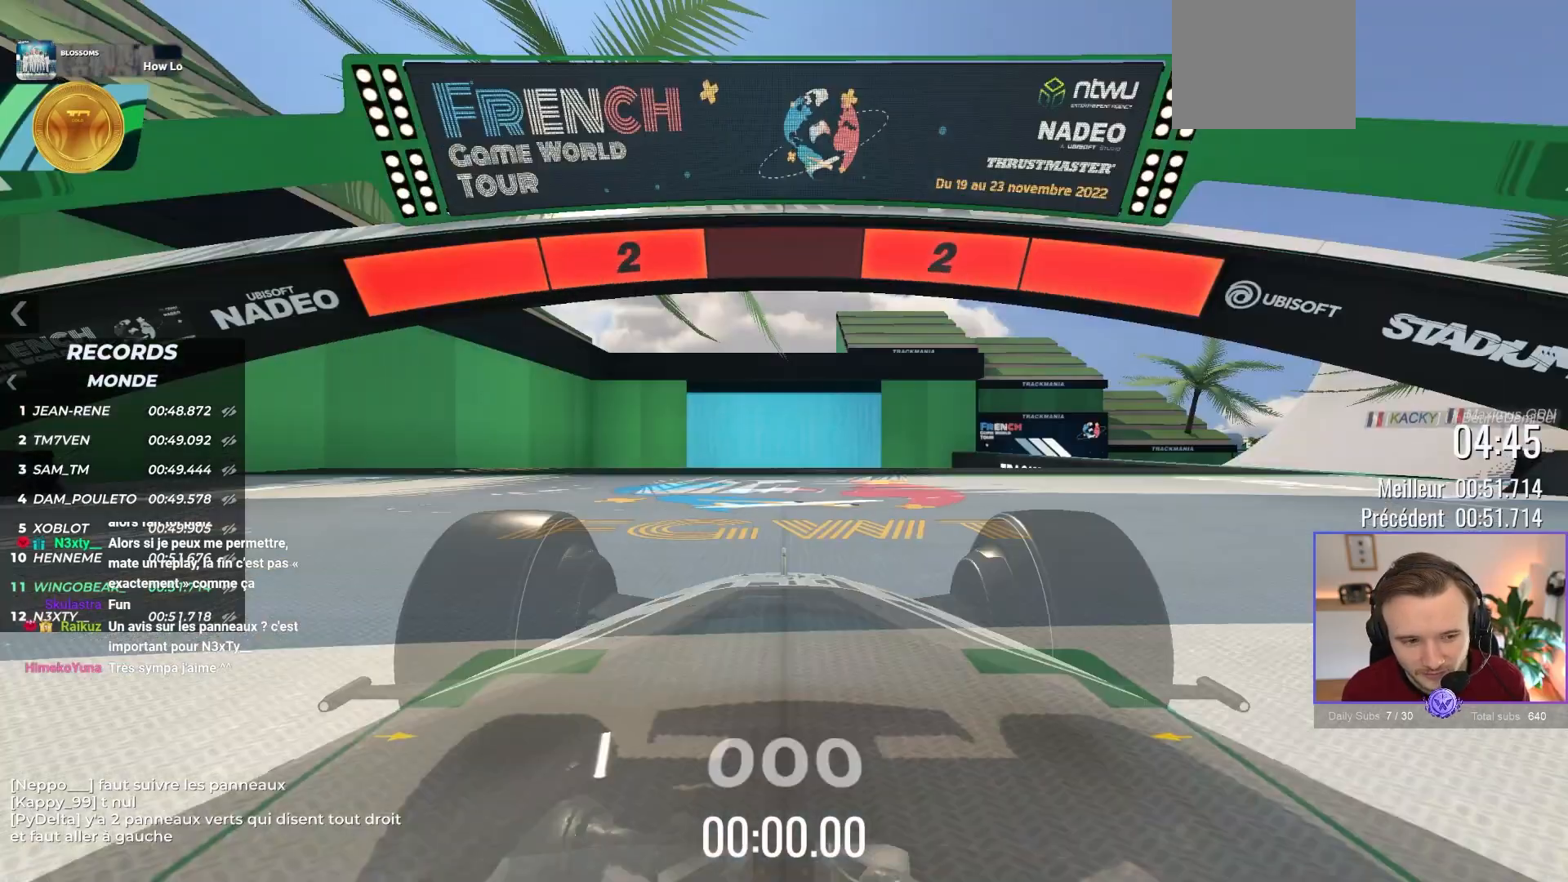
{"buttons": ["A"], "left_stick": "right", "events": [[133, "left_stick", "right"]]}
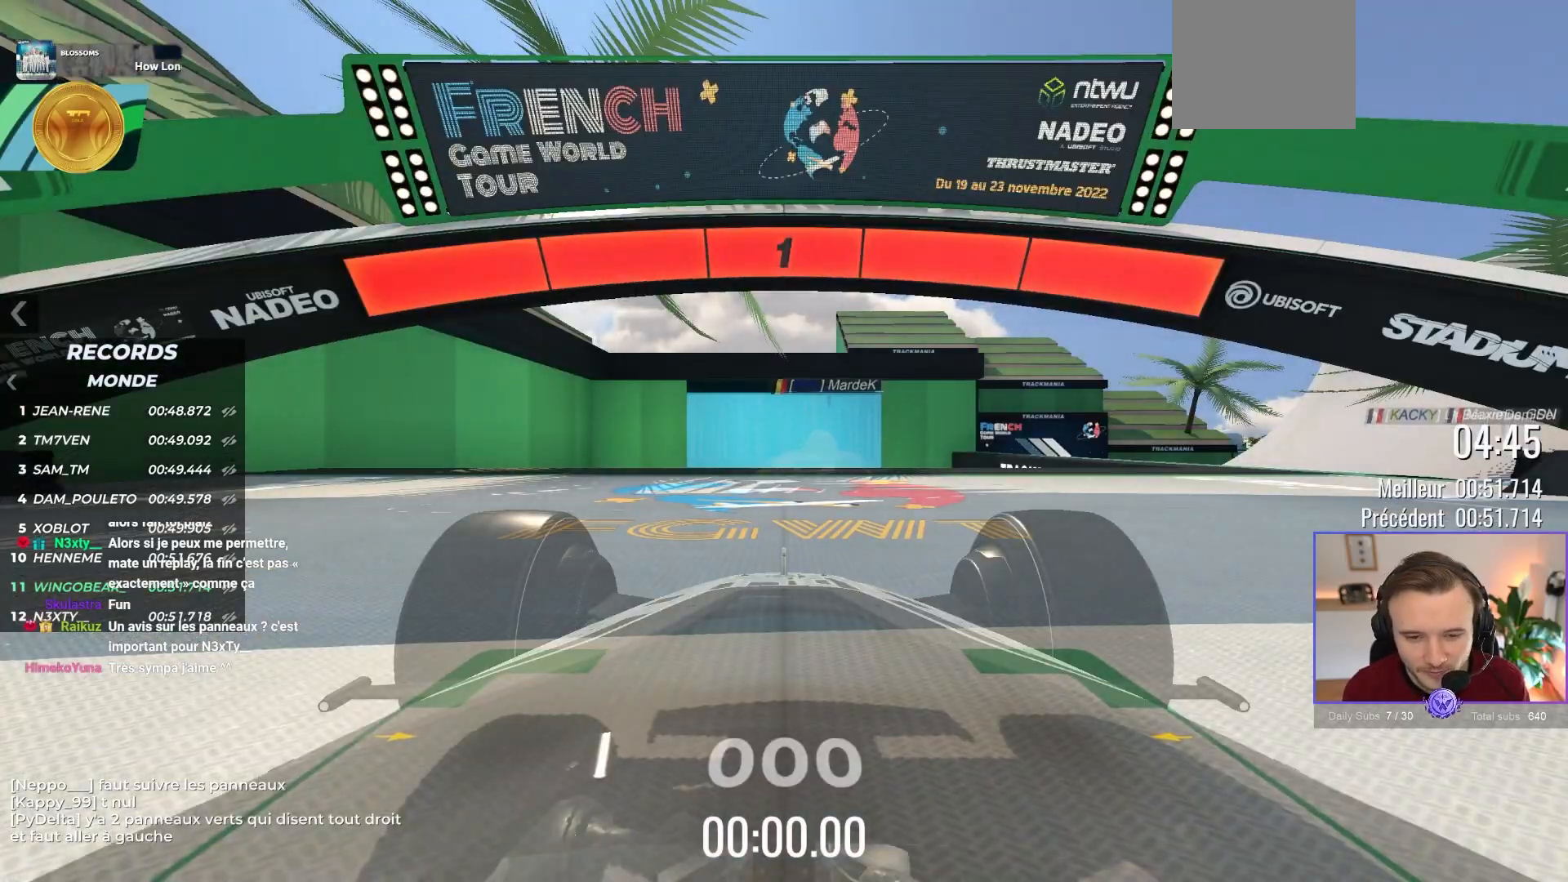
{"buttons": ["A"], "left_stick": "right", "events": []}
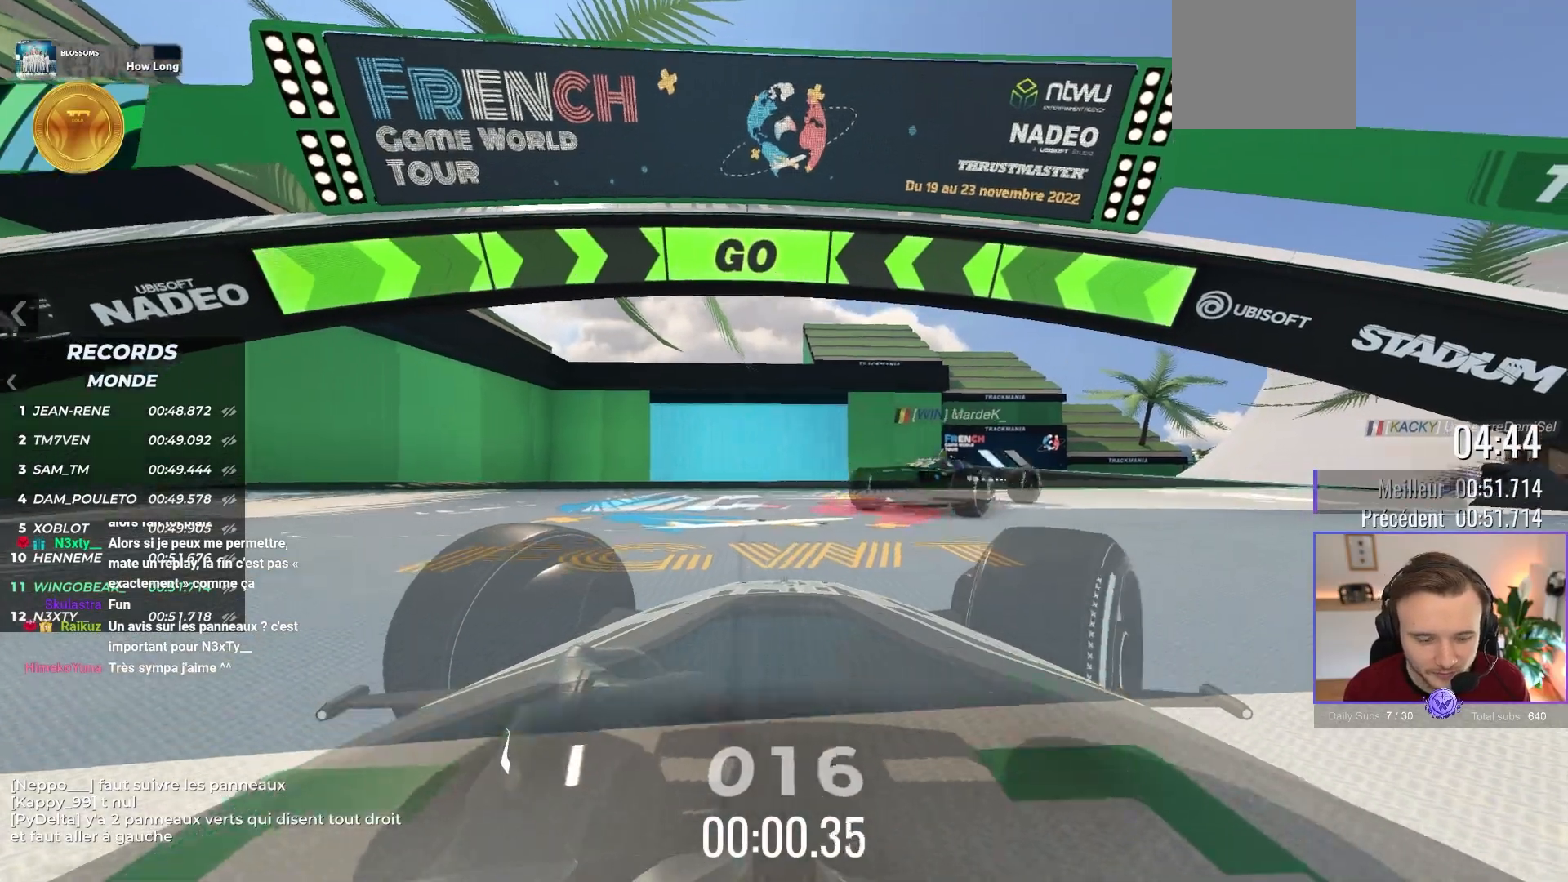
{"buttons": ["A"], "left_stick": "right", "events": []}
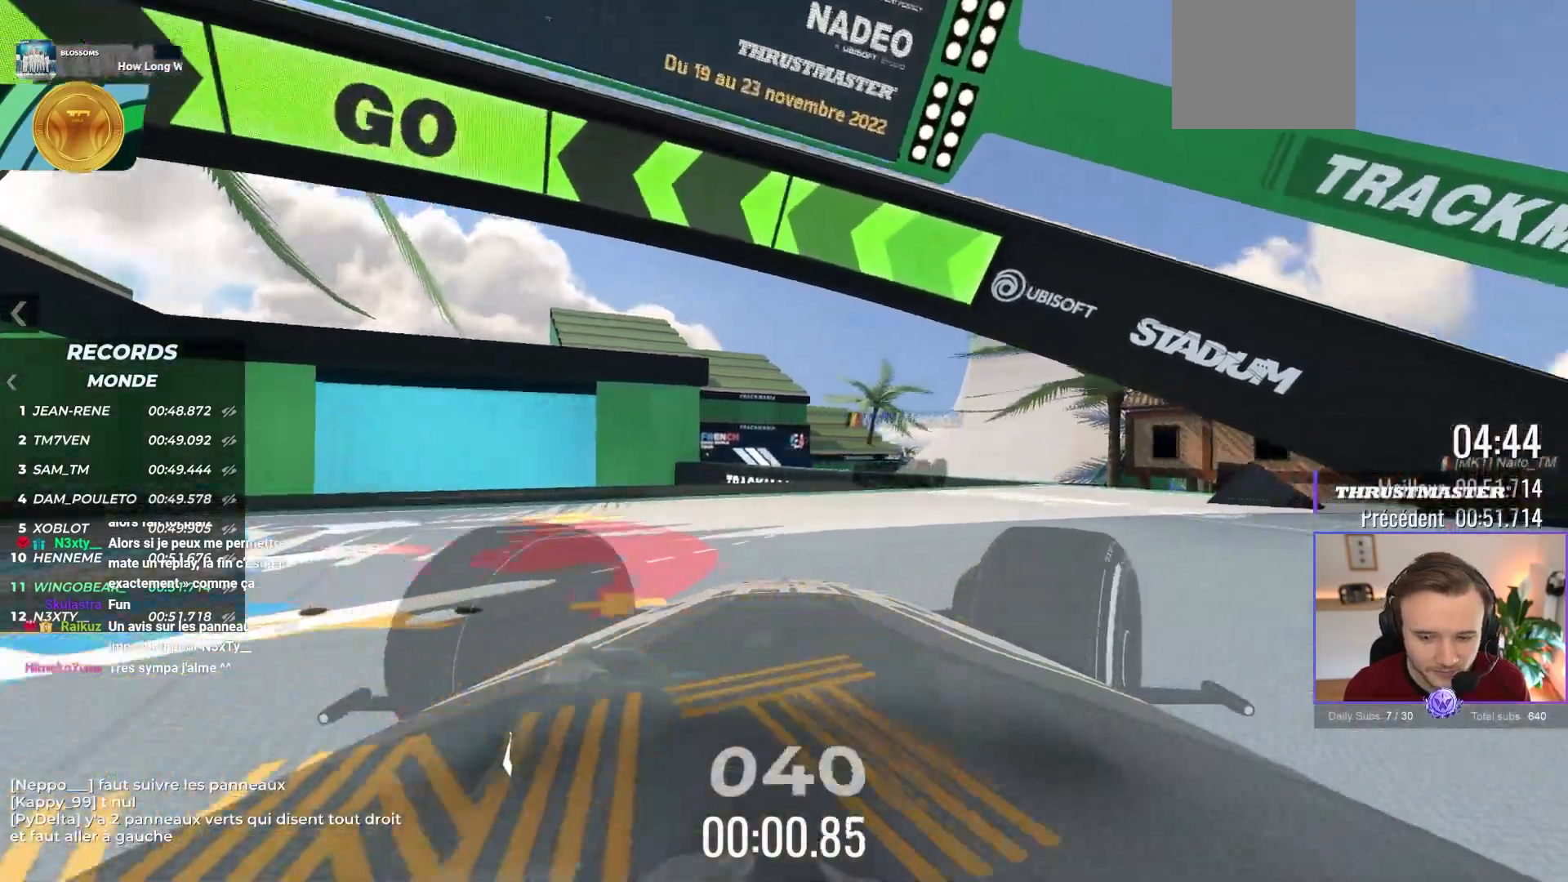
{"buttons": ["A"], "left_stick": "center", "events": [[117, "X", "down"], [133, "left_stick", "center"], [250, "X", "up"]]}
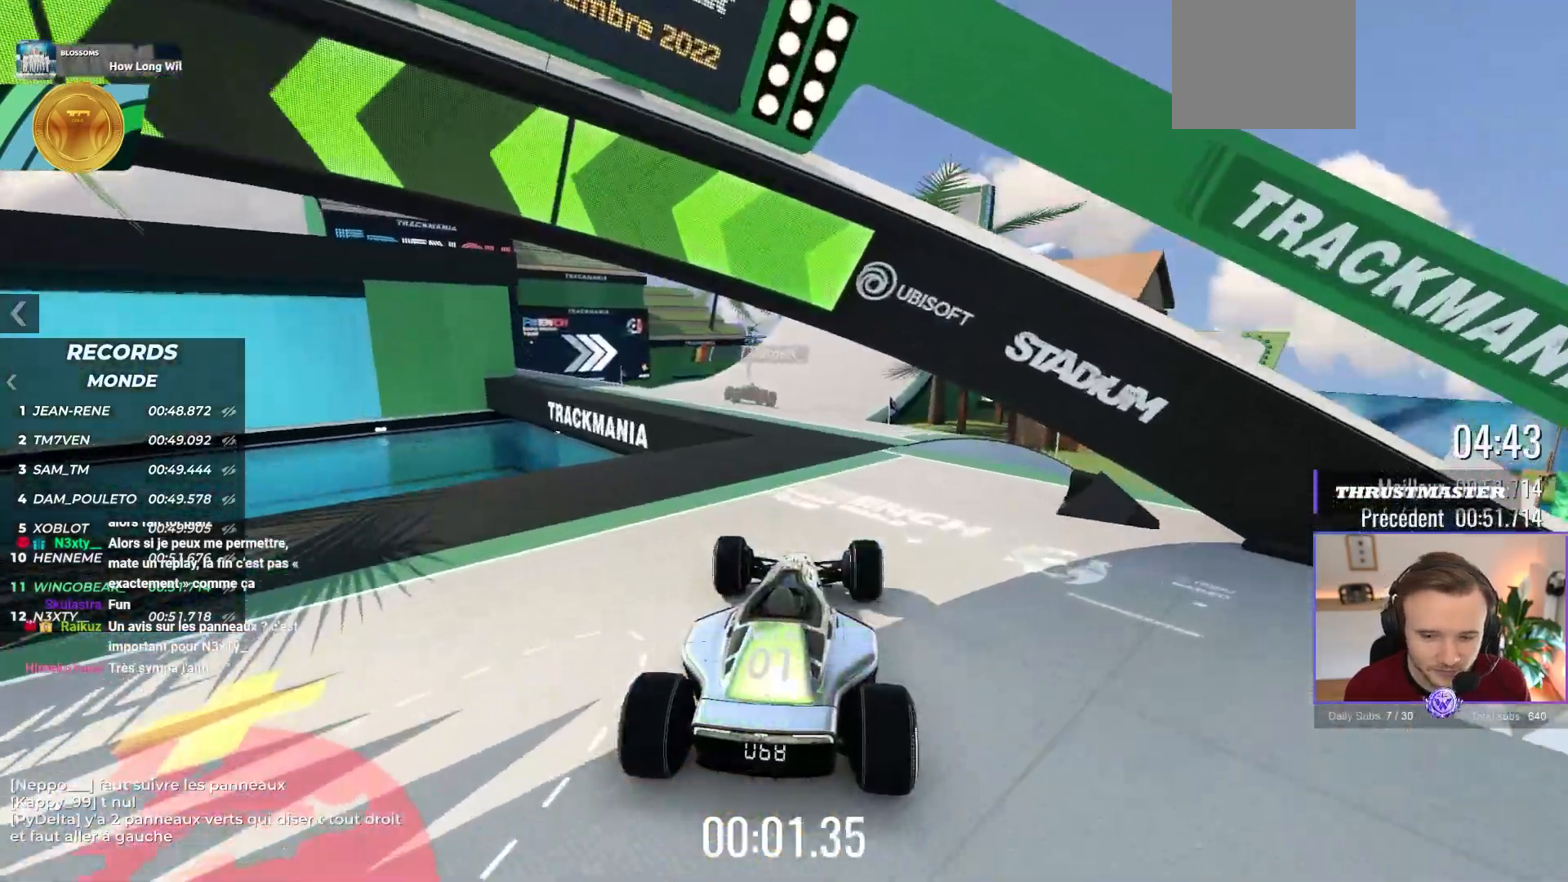
{"buttons": ["A"], "left_stick": "center", "events": []}
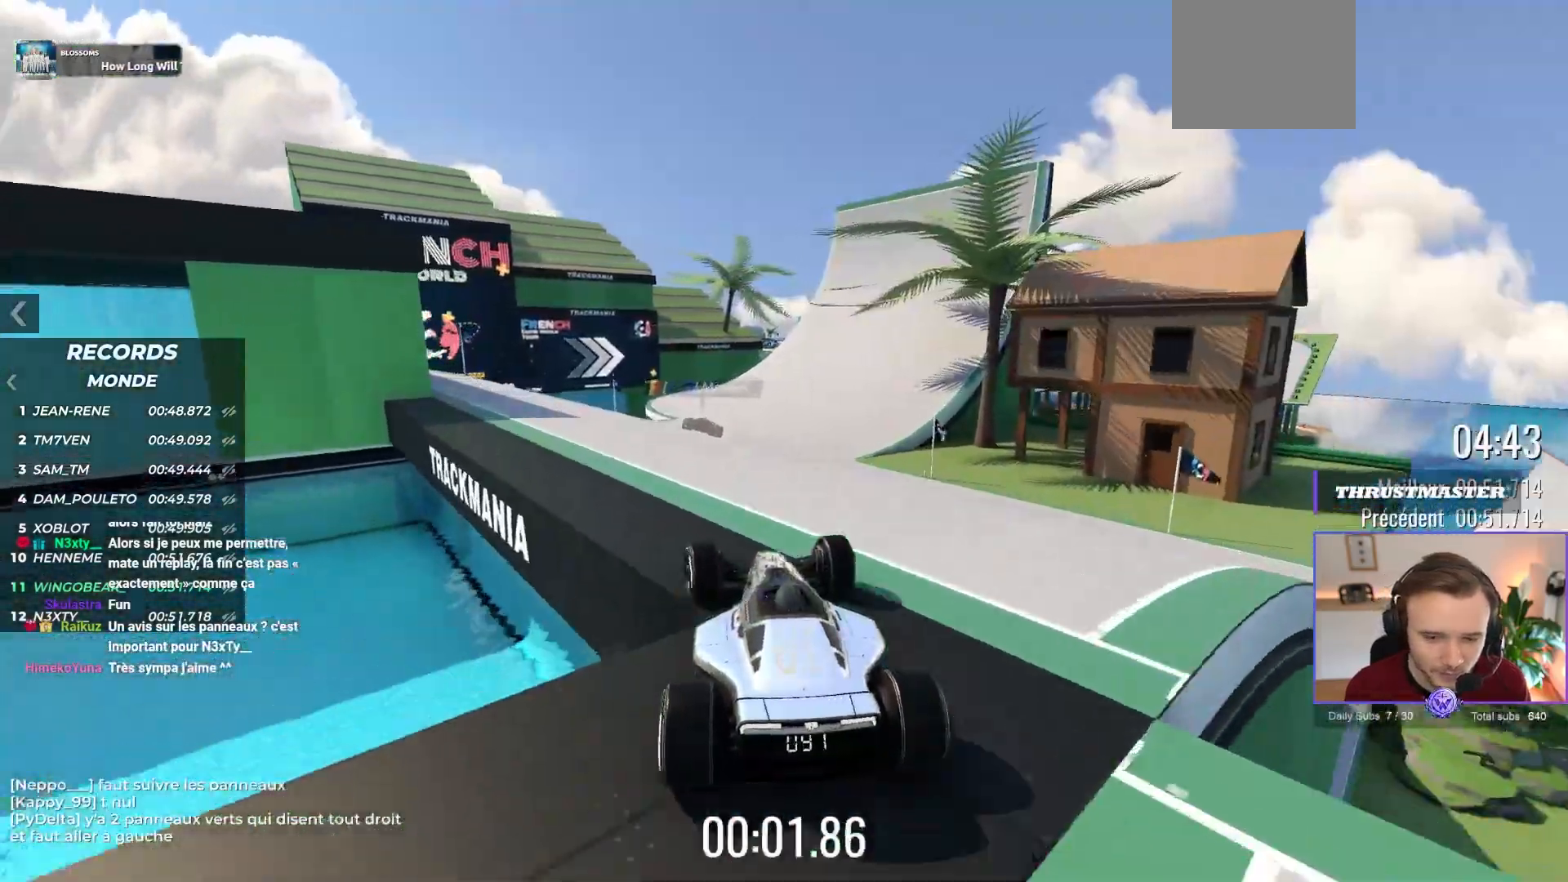
{"buttons": ["A"], "left_stick": "center", "events": []}
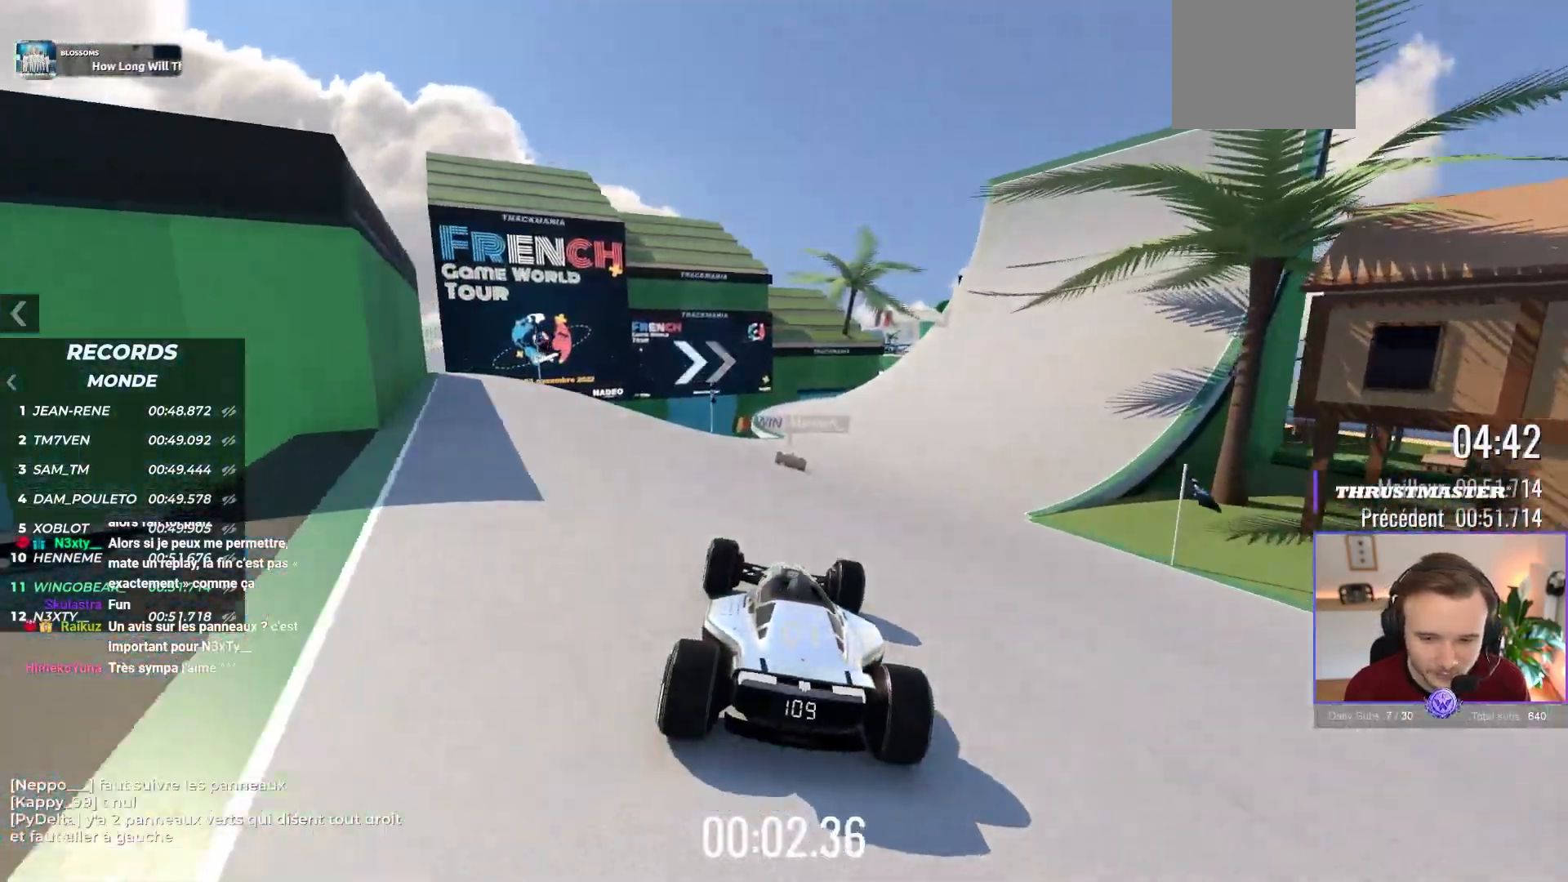
{"buttons": ["A"], "left_stick": "center", "events": []}
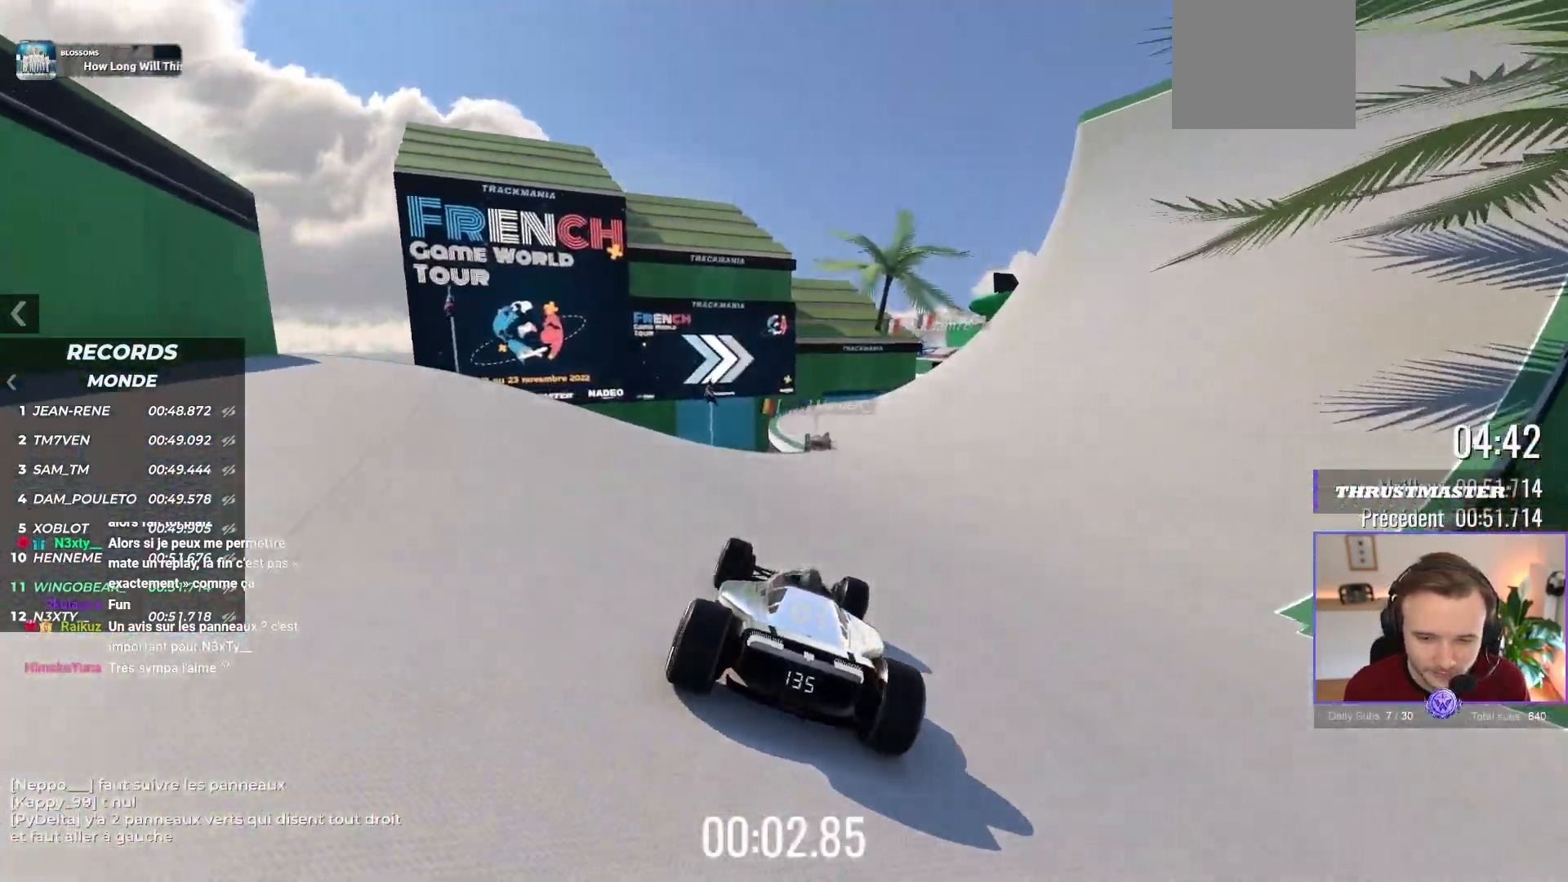
{"buttons": ["A"], "left_stick": "center", "events": []}
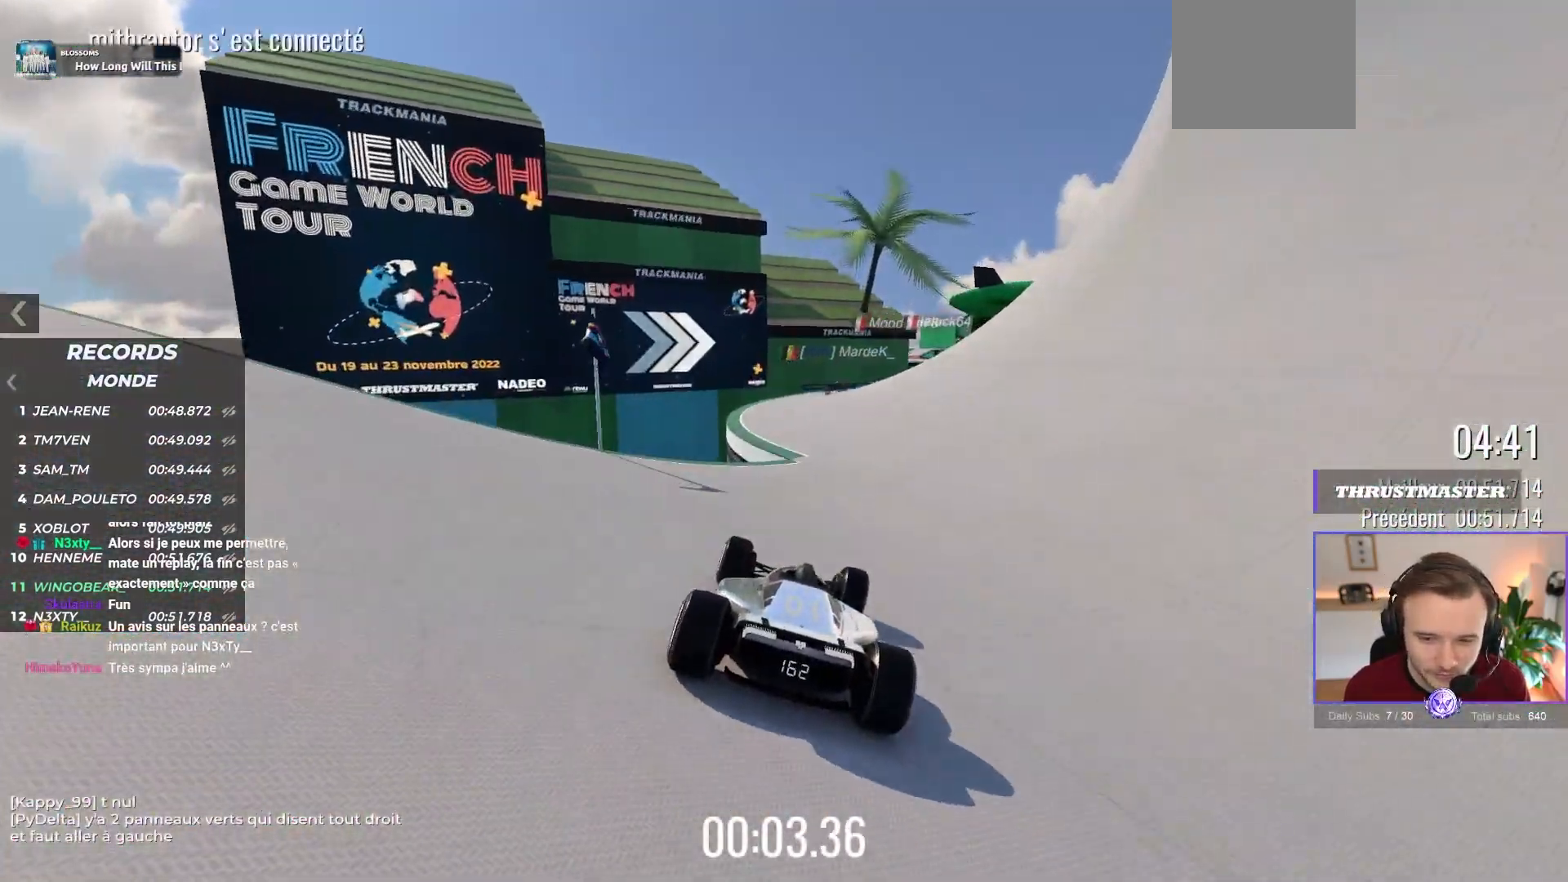
{"buttons": ["A"], "left_stick": "right", "events": [[133, "left_stick", "left"], [300, "left_stick", "right"]]}
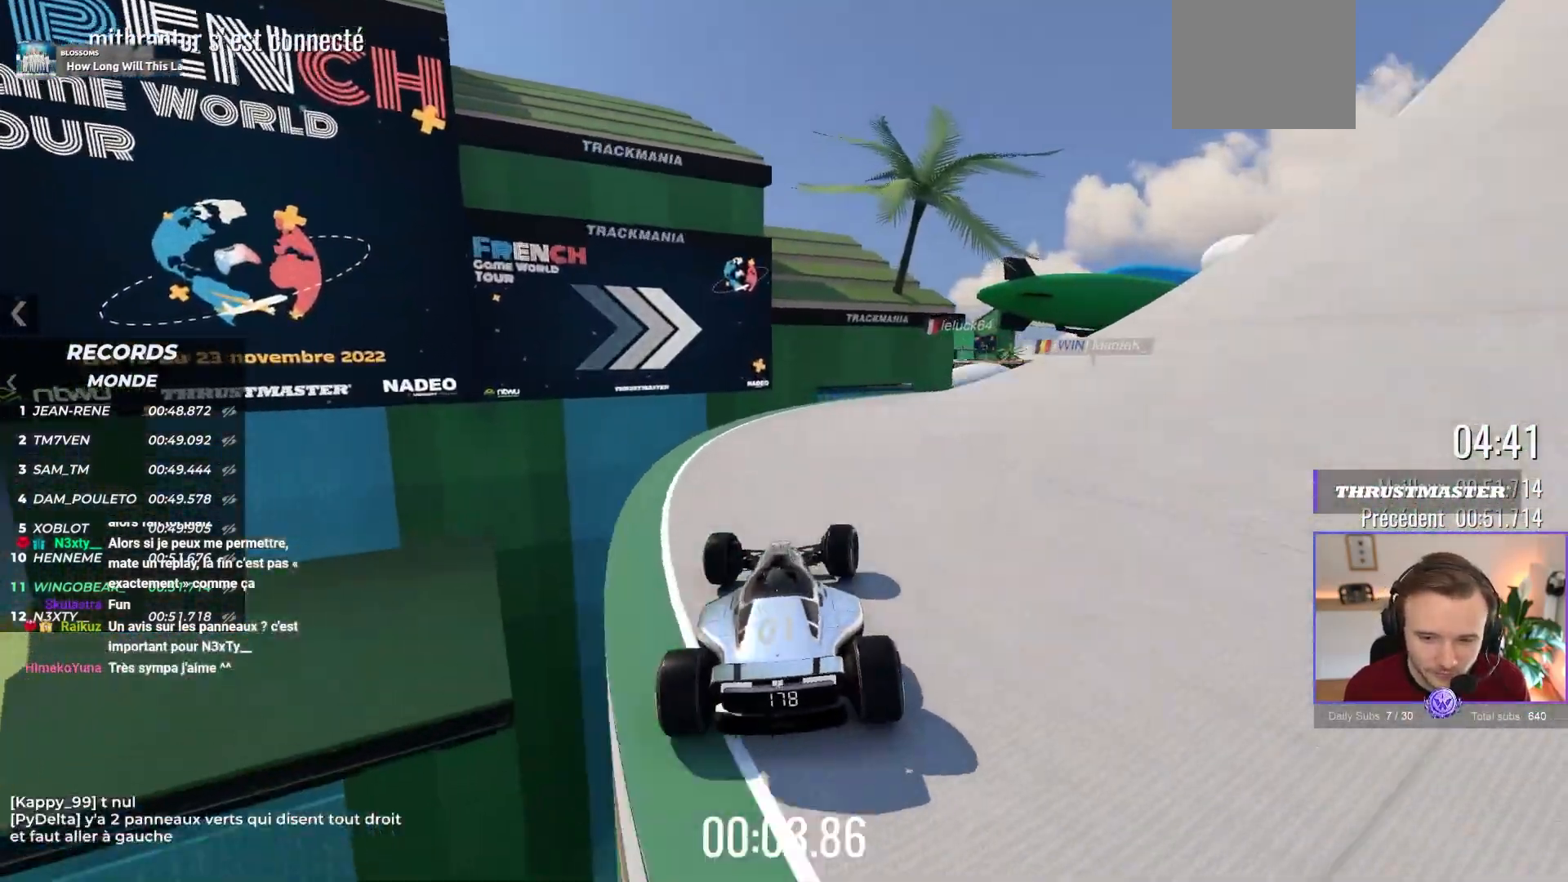
{"buttons": ["A"], "left_stick": "right", "events": []}
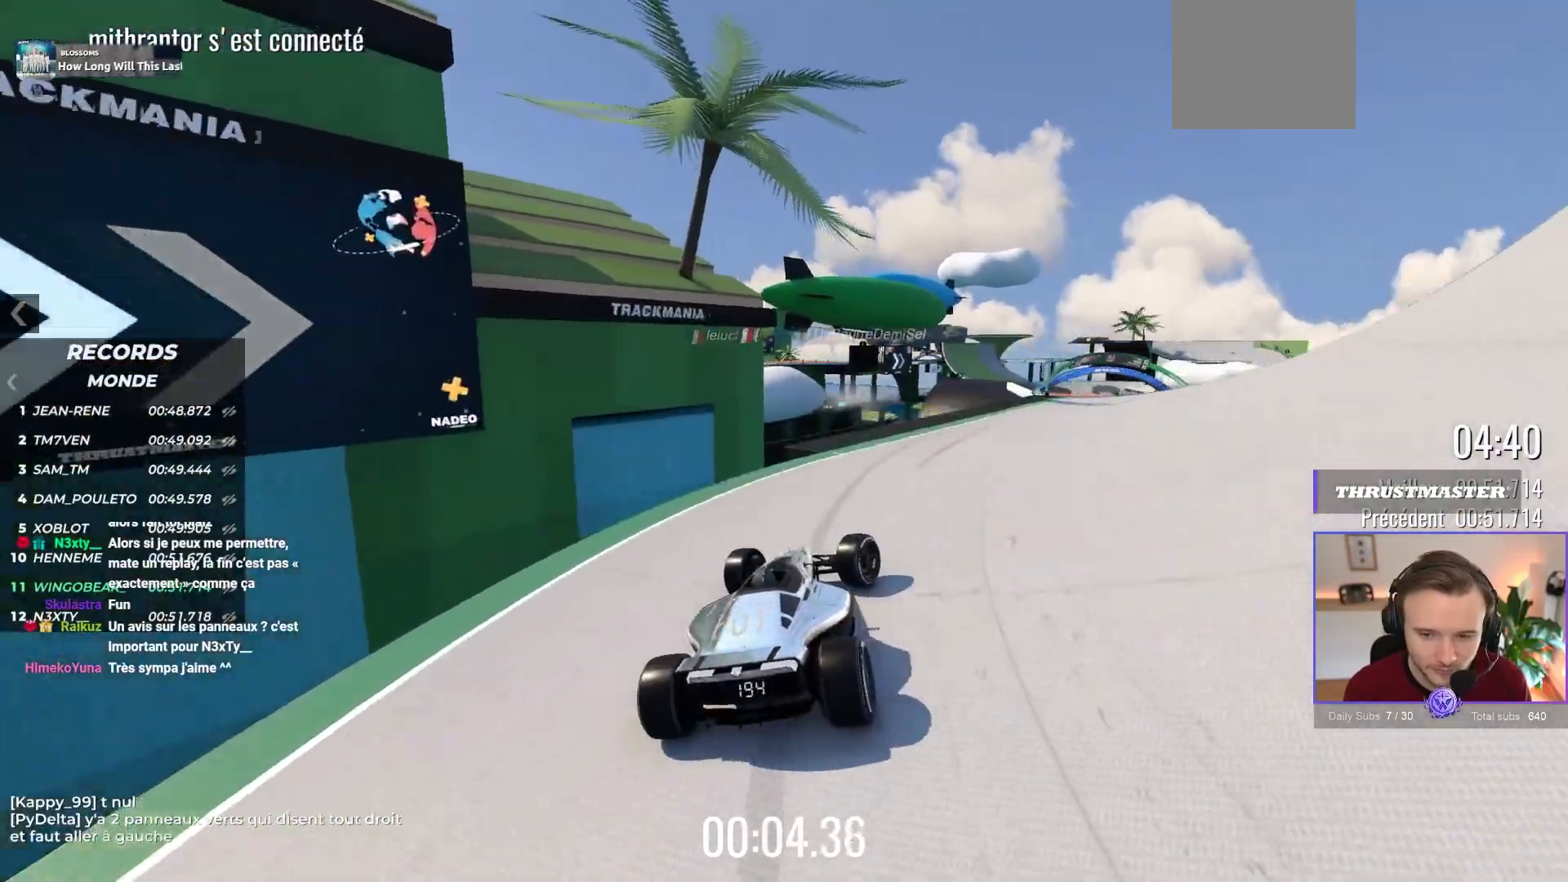
{"buttons": ["A"], "left_stick": "center", "events": [[300, "left_stick", "center"]]}
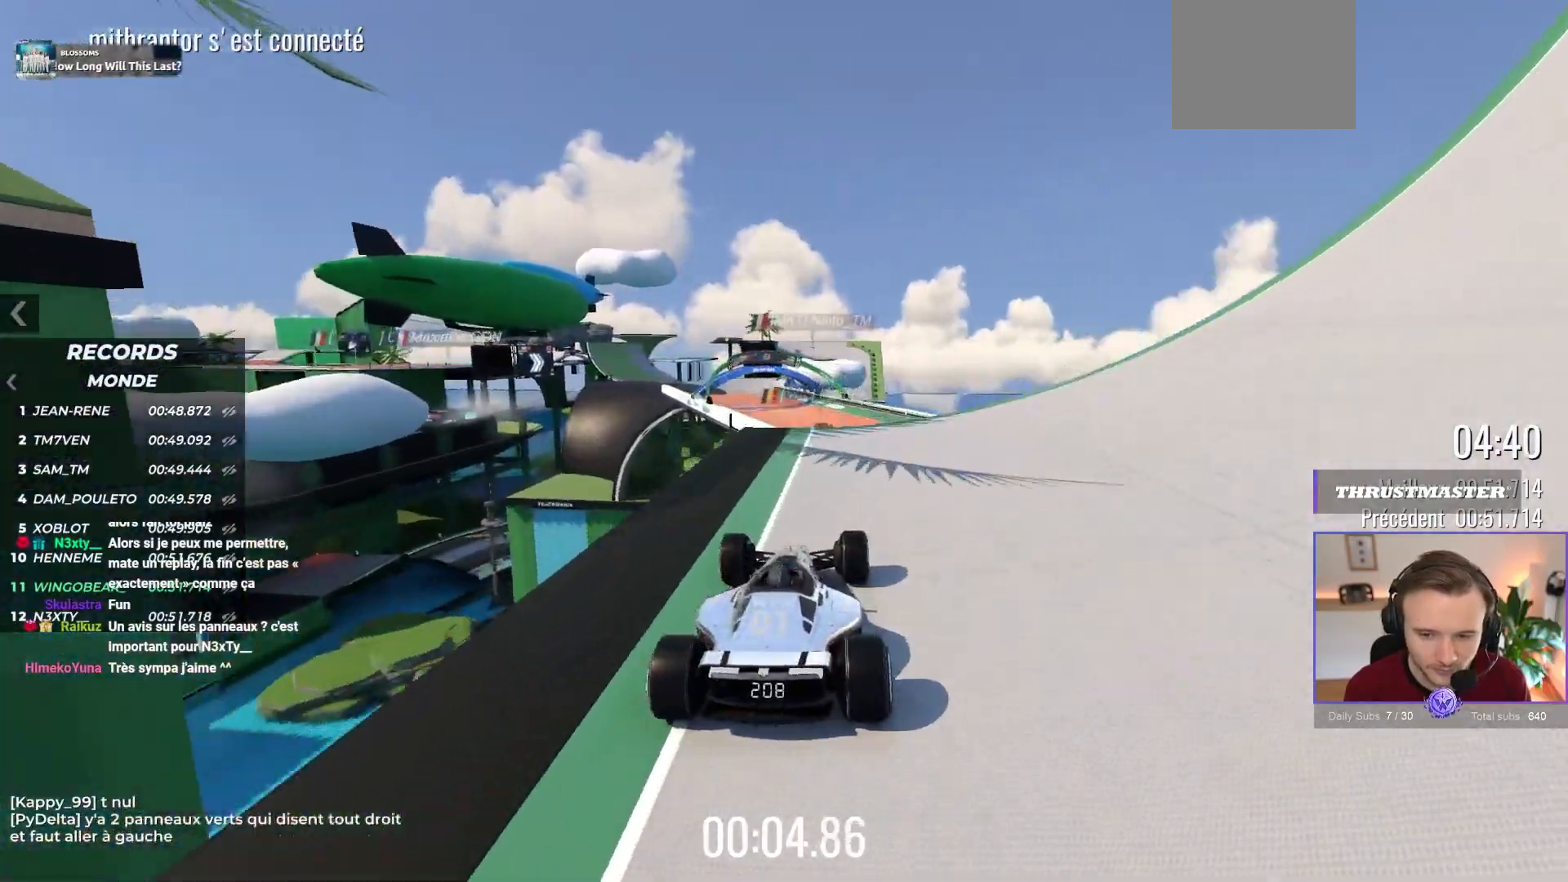
{"buttons": ["A"], "left_stick": "right", "events": [[117, "left_stick", "up-left"], [283, "left_stick", "center"], [400, "left_stick", "right"]]}
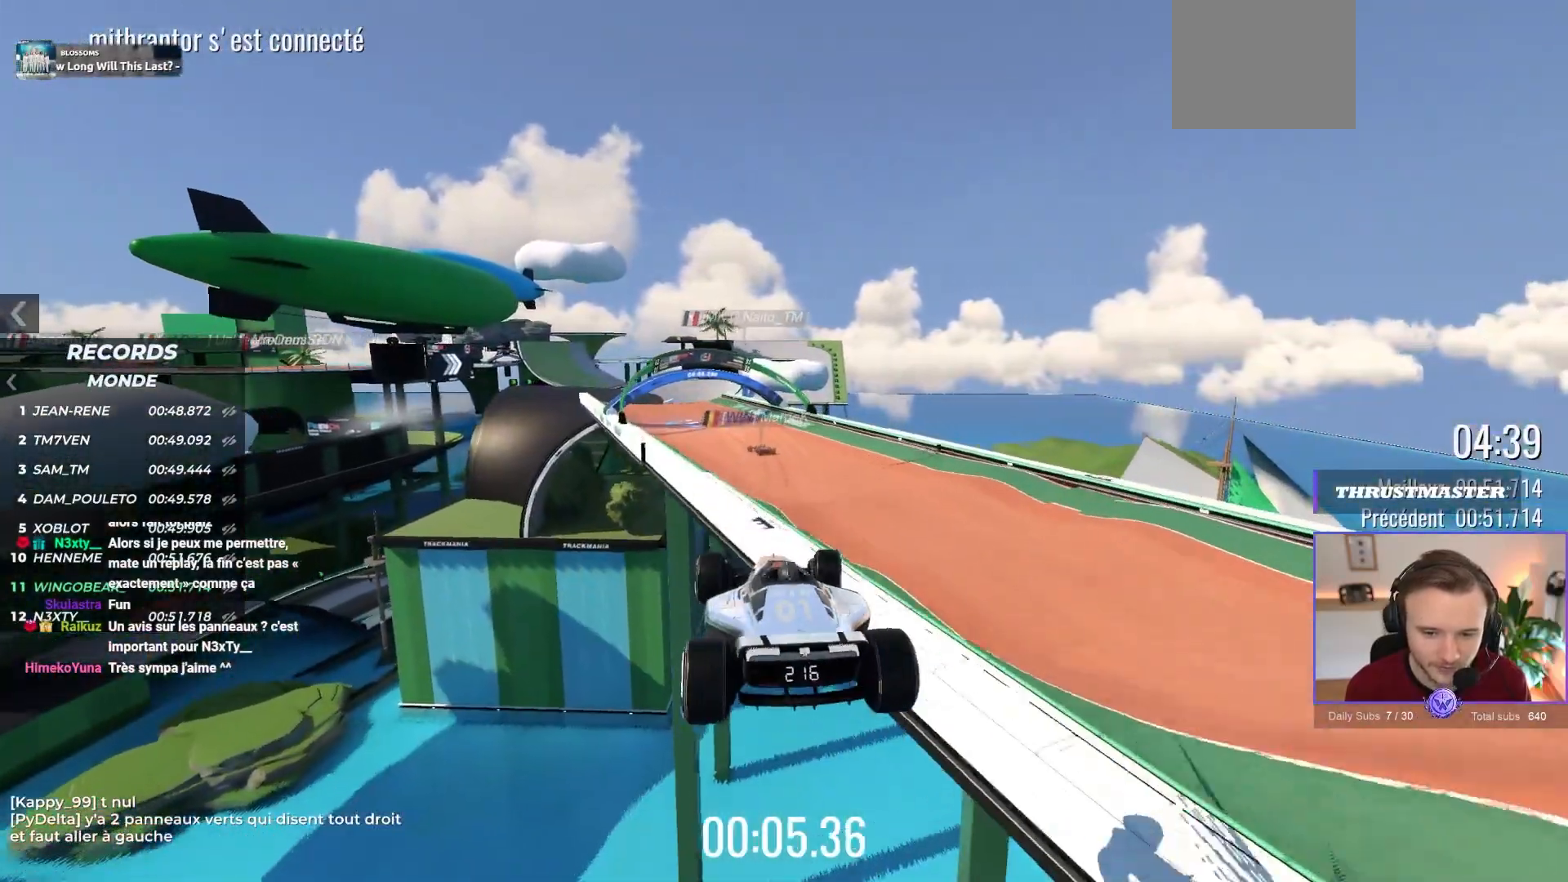
{"buttons": ["A"], "left_stick": "right", "events": [[167, "R1", "down"], [250, "R1", "up"]]}
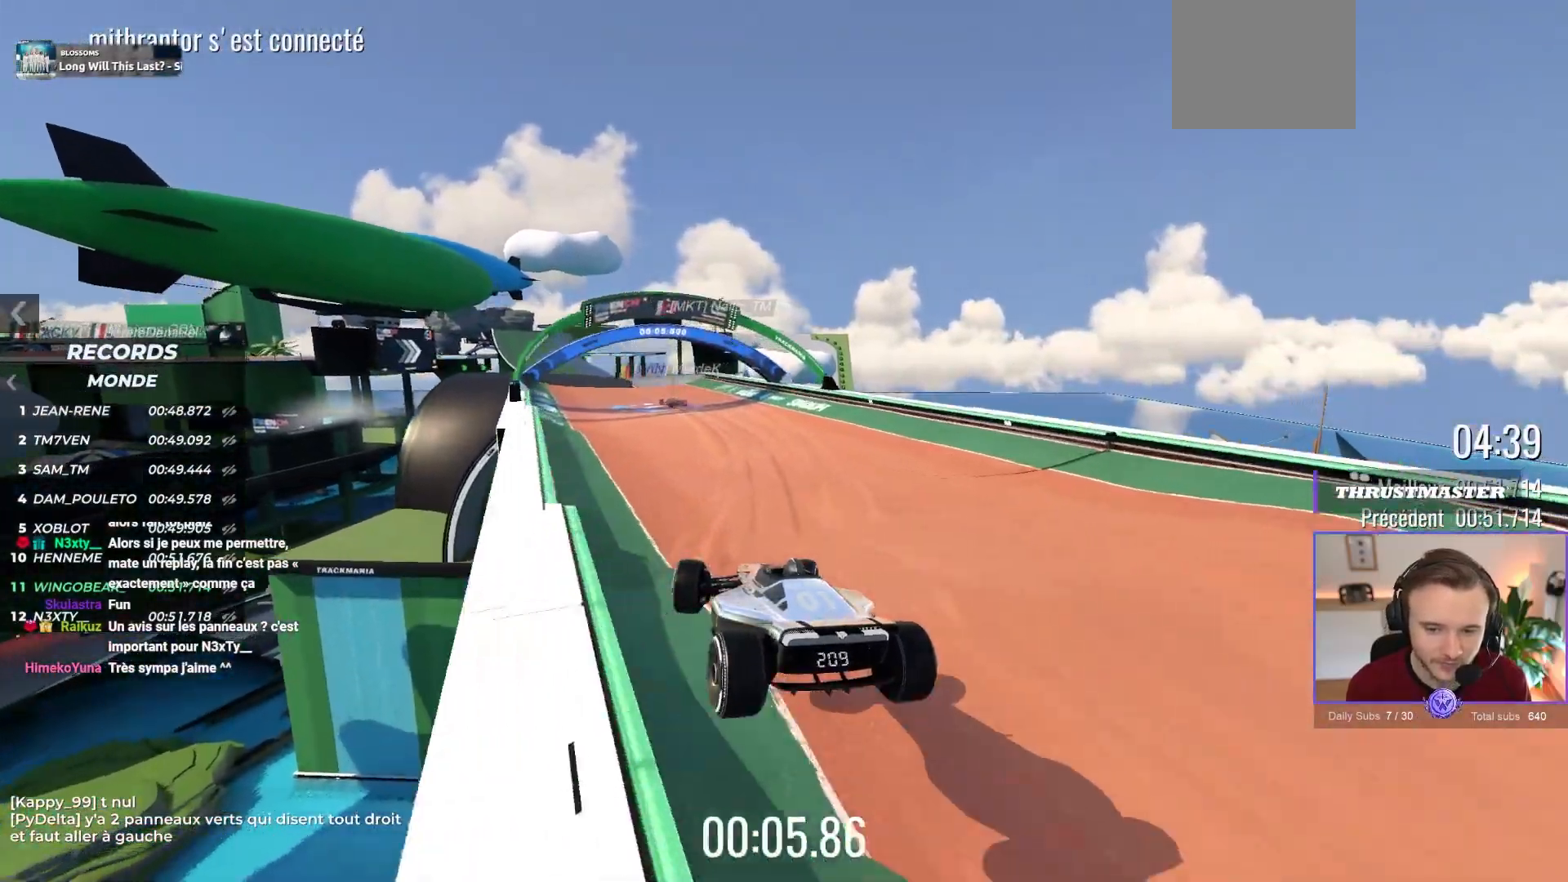
{"buttons": ["A"], "left_stick": "center", "events": [[167, "left_stick", "center"]]}
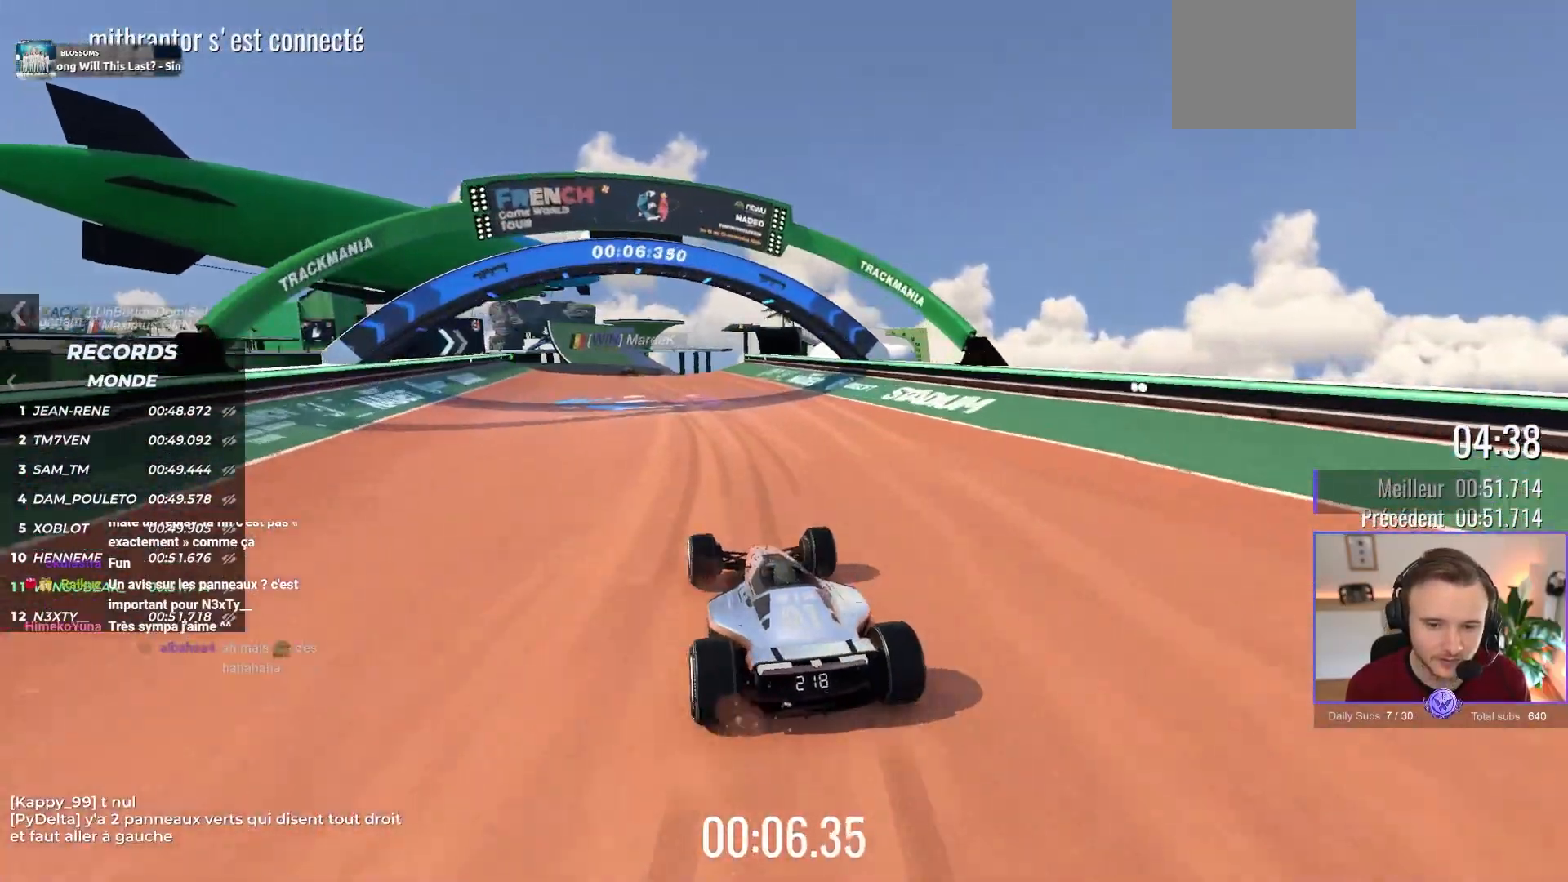
{"buttons": ["A"], "left_stick": "up-left", "events": [[283, "left_stick", "up-left"]]}
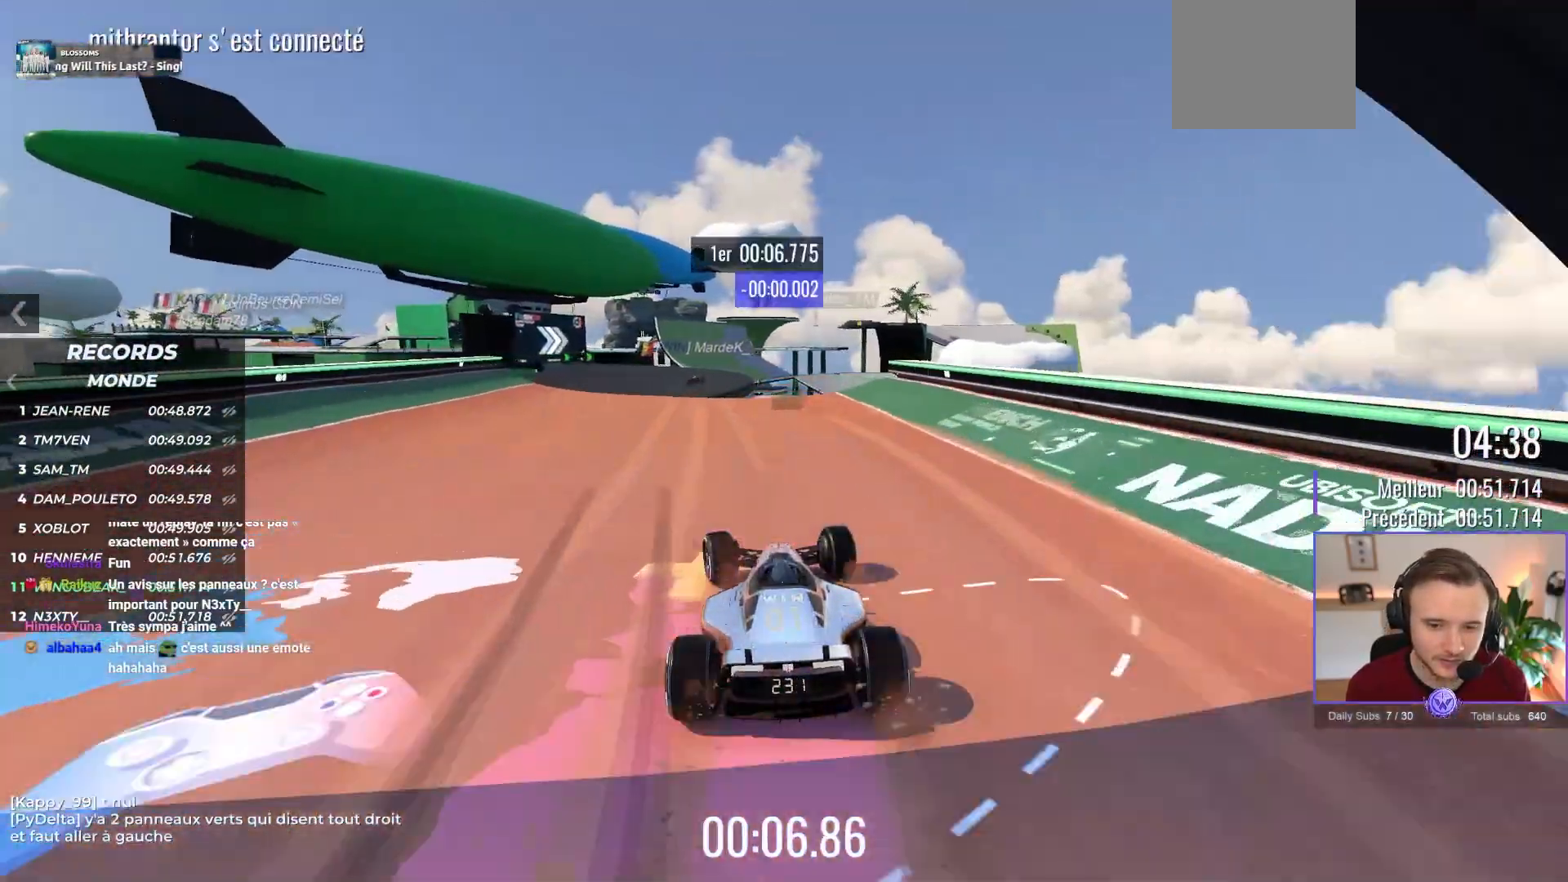
{"buttons": ["A"], "left_stick": "center", "events": [[150, "left_stick", "center"]]}